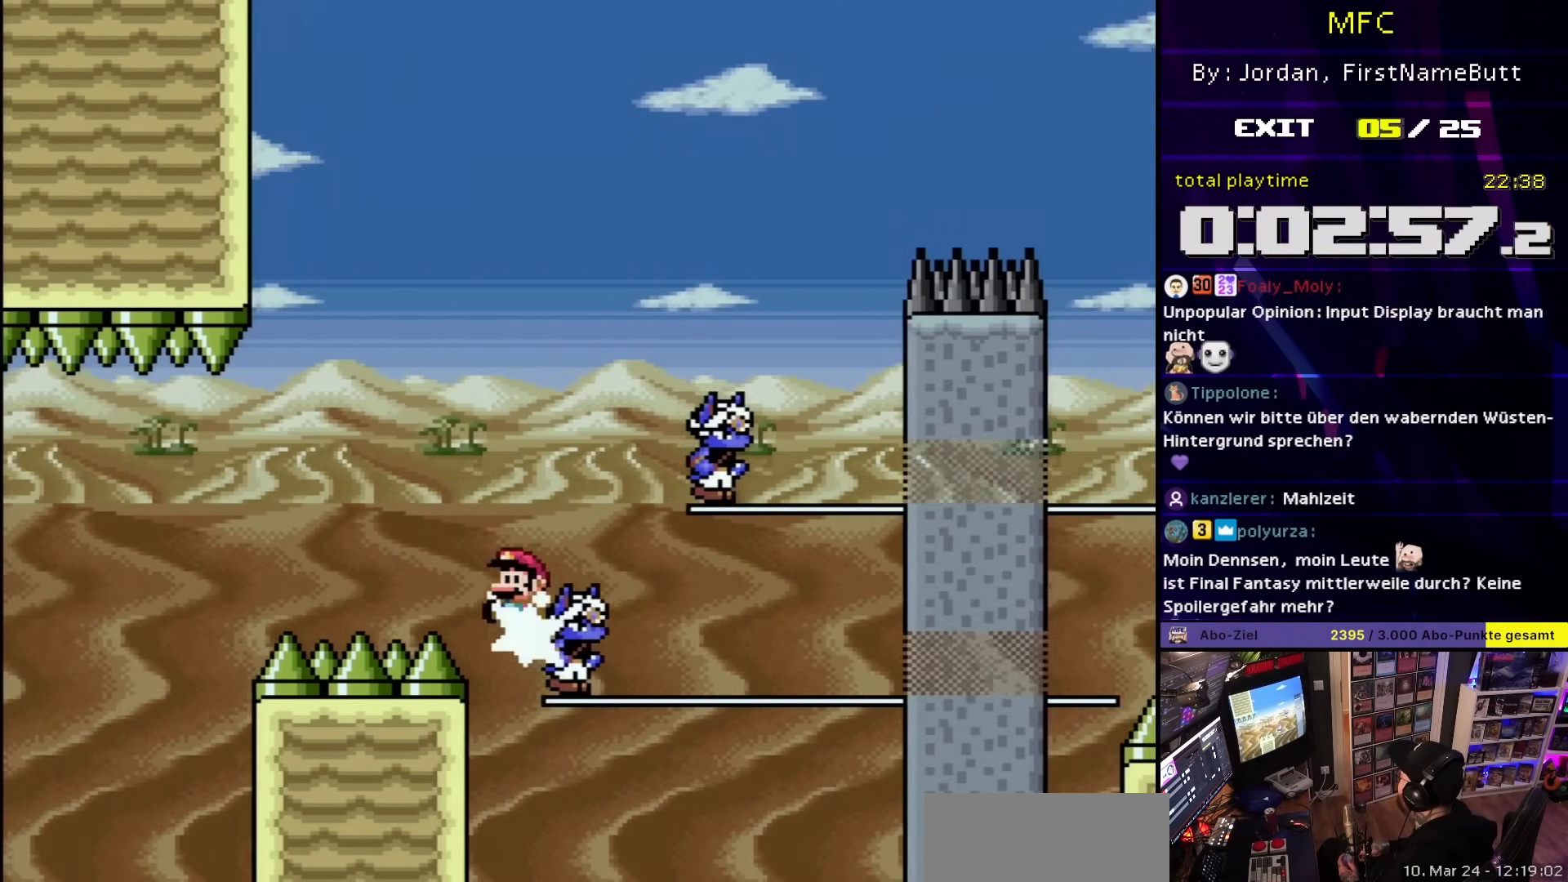
Gameplay with a controller (Nintendo layout); each line is a JSON object with the inputs held at the frame after it (dt_ms = milliseconds from this image to that frame). "events" lists button and stick changes between this image and that frame as [ms after this image, input, new state], when the widget could be followed in between. Not read: L3 R3.
{"dt_ms": 500, "buttons": ["B", "Y", "DPAD_LEFT"], "events": [[50, "DPAD_LEFT", "up"], [50, "DPAD_RIGHT", "down"], [267, "B", "up"], [383, "DPAD_UP", "down"], [400, "B", "down"], [417, "DPAD_LEFT", "down"], [417, "DPAD_RIGHT", "up"], [417, "DPAD_UP", "up"]]}
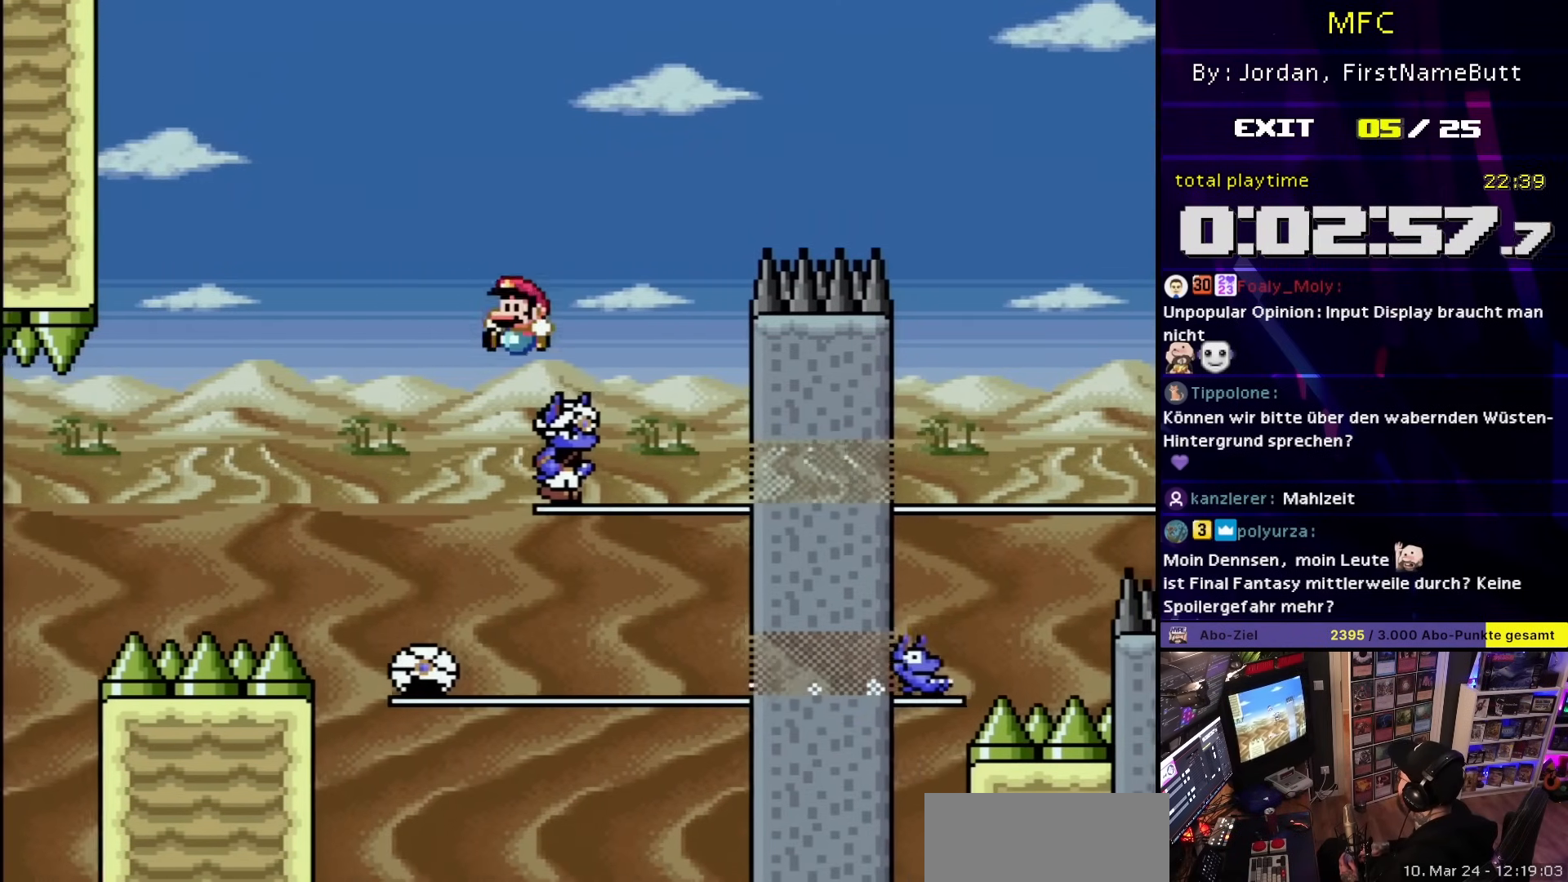
{"dt_ms": 1000, "buttons": ["B", "Y"], "events": [[50, "DPAD_LEFT", "up"], [50, "DPAD_RIGHT", "down"], [1000, "DPAD_RIGHT", "up"]]}
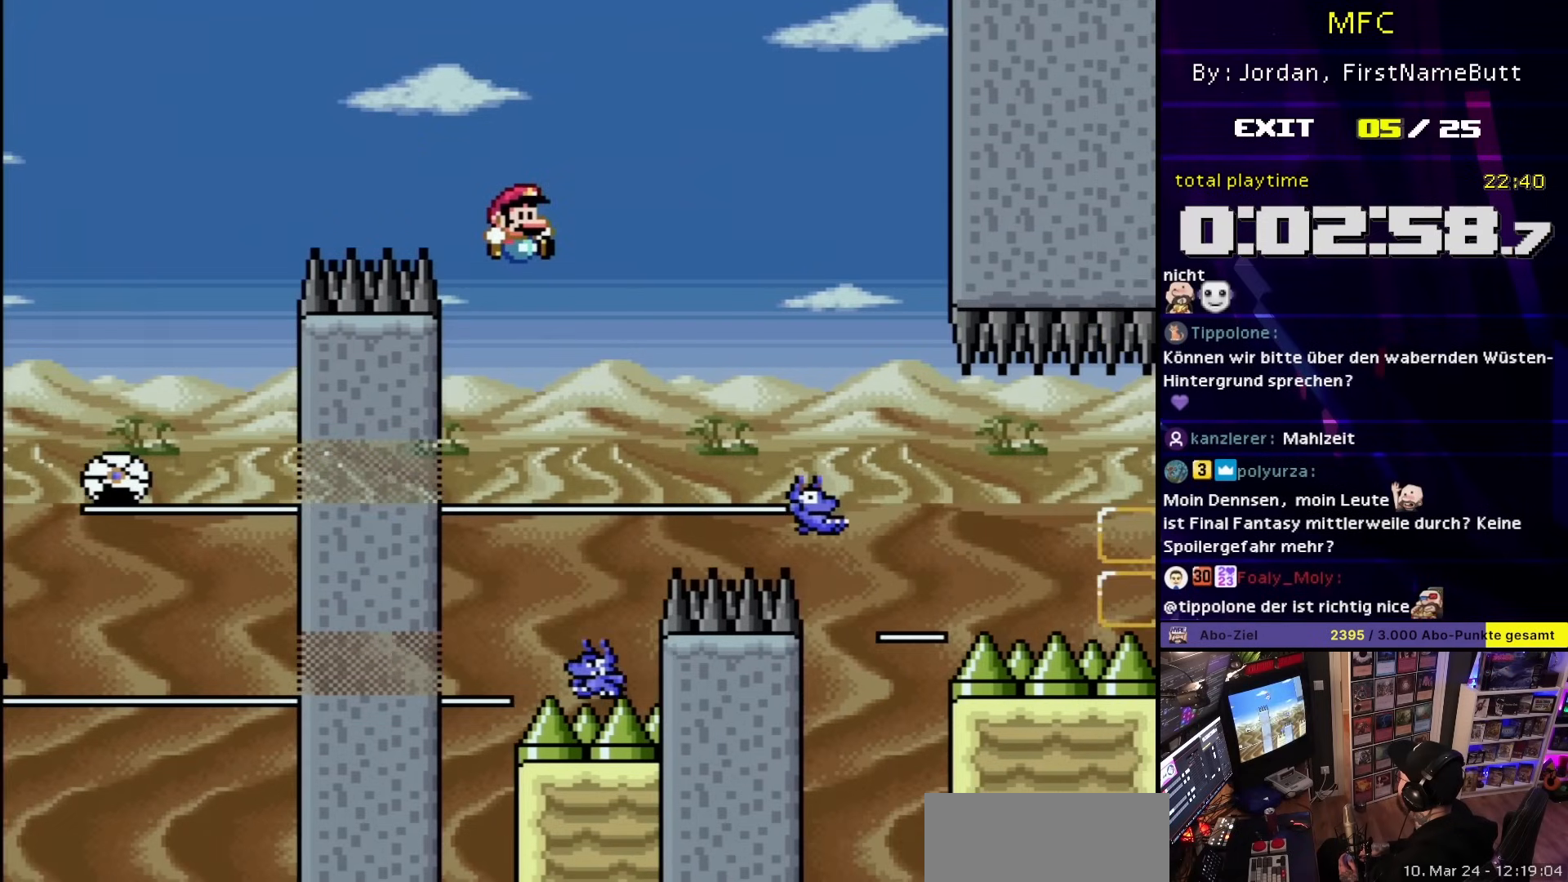
{"dt_ms": 500, "buttons": ["B", "Y", "DPAD_RIGHT"], "events": [[17, "DPAD_LEFT", "down"], [50, "DPAD_LEFT", "up"], [50, "START", "down"], [67, "DPAD_LEFT", "down"], [67, "START", "up"], [283, "DPAD_LEFT", "up"], [283, "DPAD_RIGHT", "down"]]}
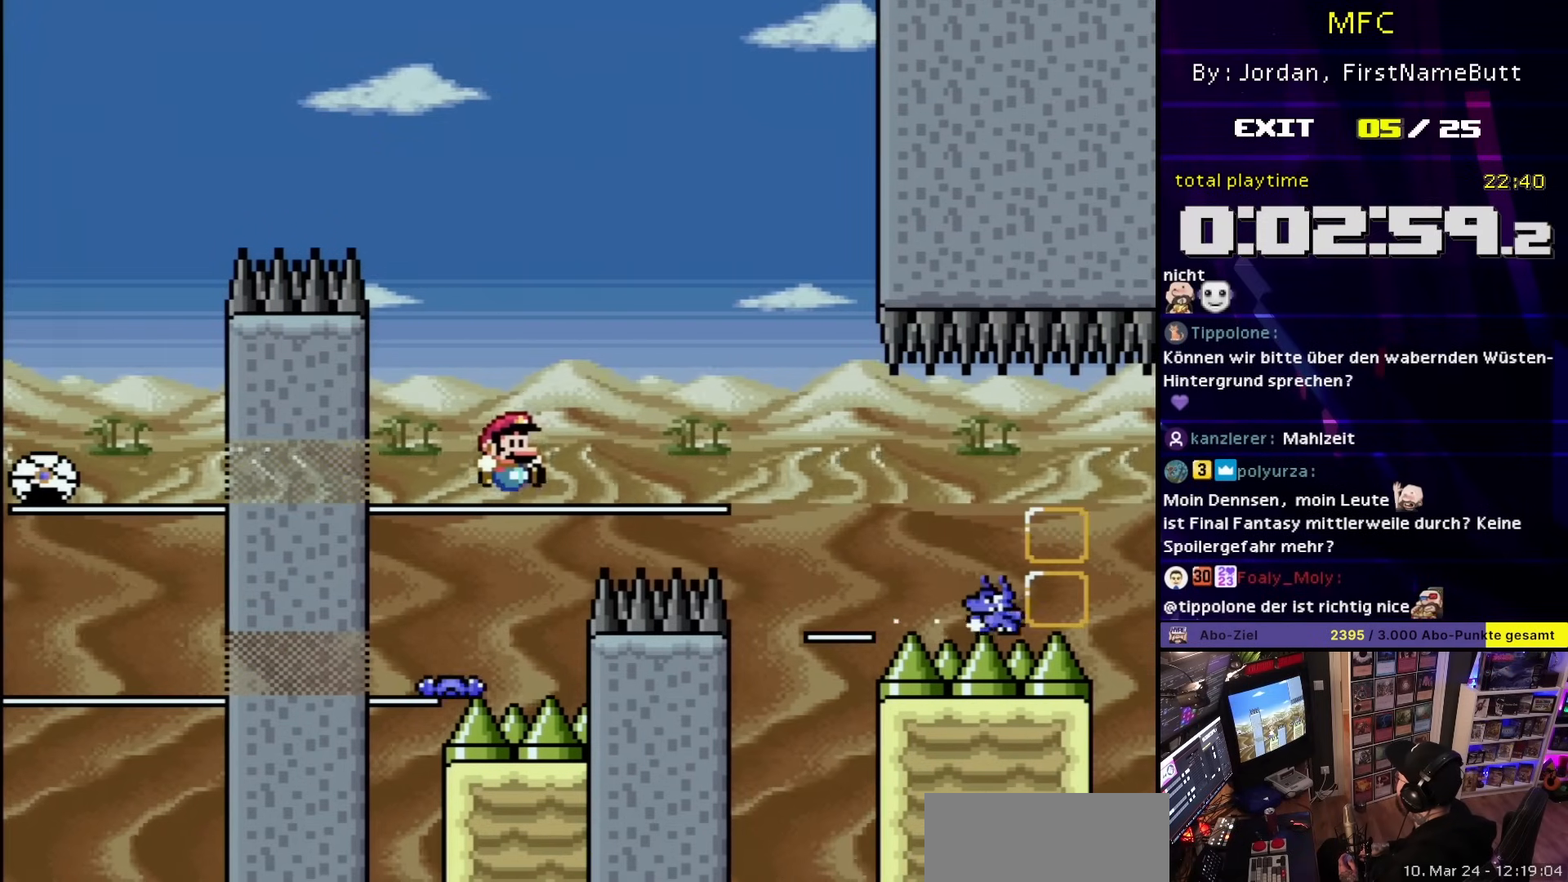
{"dt_ms": 500, "buttons": ["B", "Y"], "events": [[317, "B", "up"], [400, "B", "down"], [433, "DPAD_RIGHT", "up"]]}
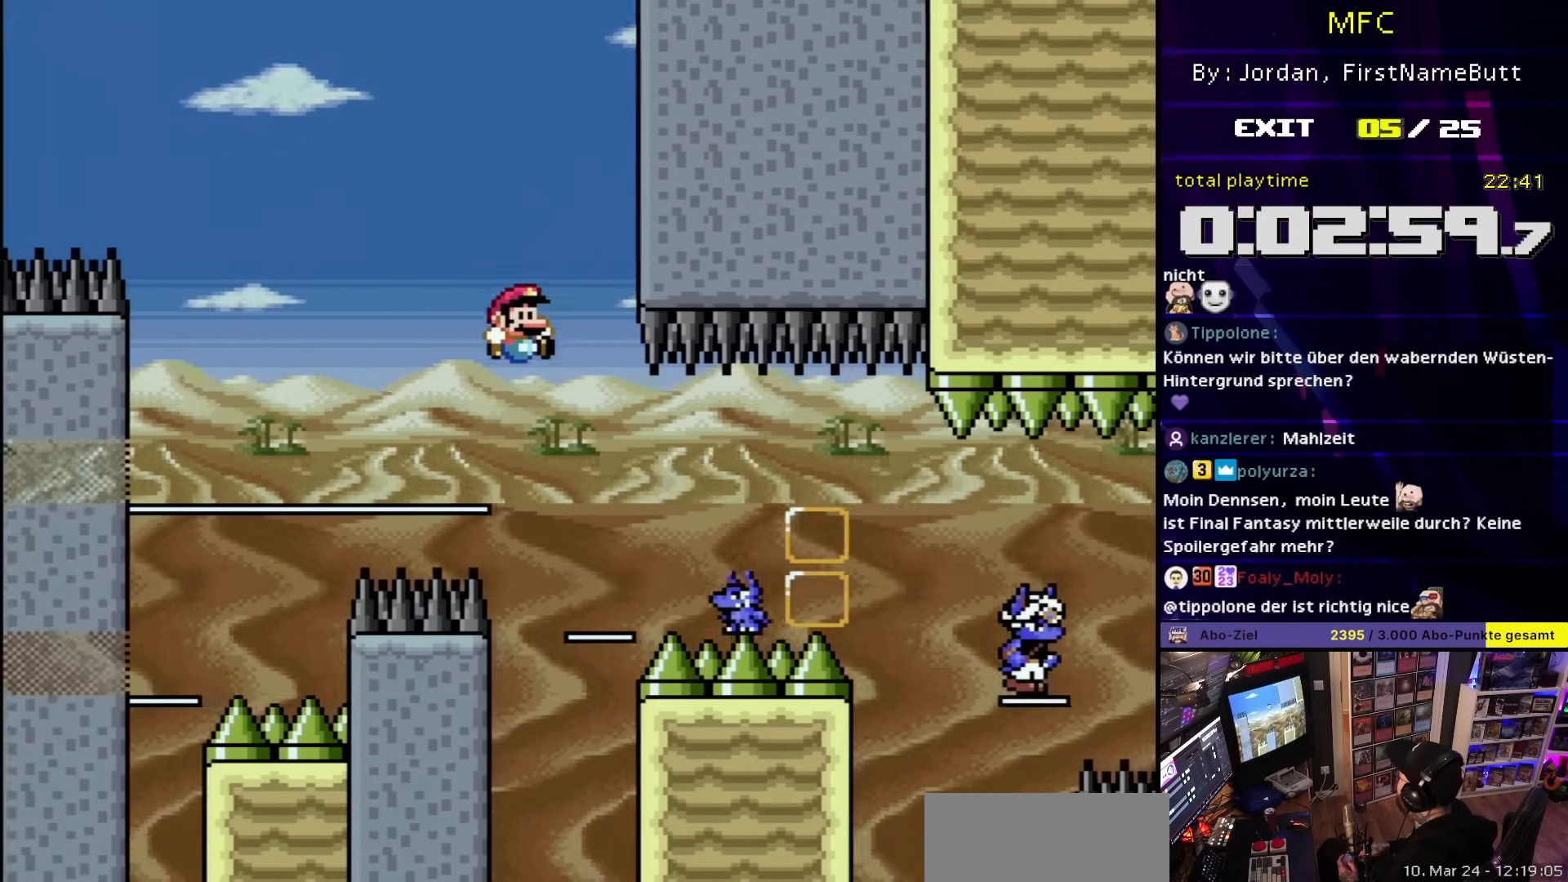
{"dt_ms": 500, "buttons": ["B", "Y", "DPAD_RIGHT"], "events": [[33, "B", "up"], [50, "DPAD_RIGHT", "down"], [233, "B", "down"]]}
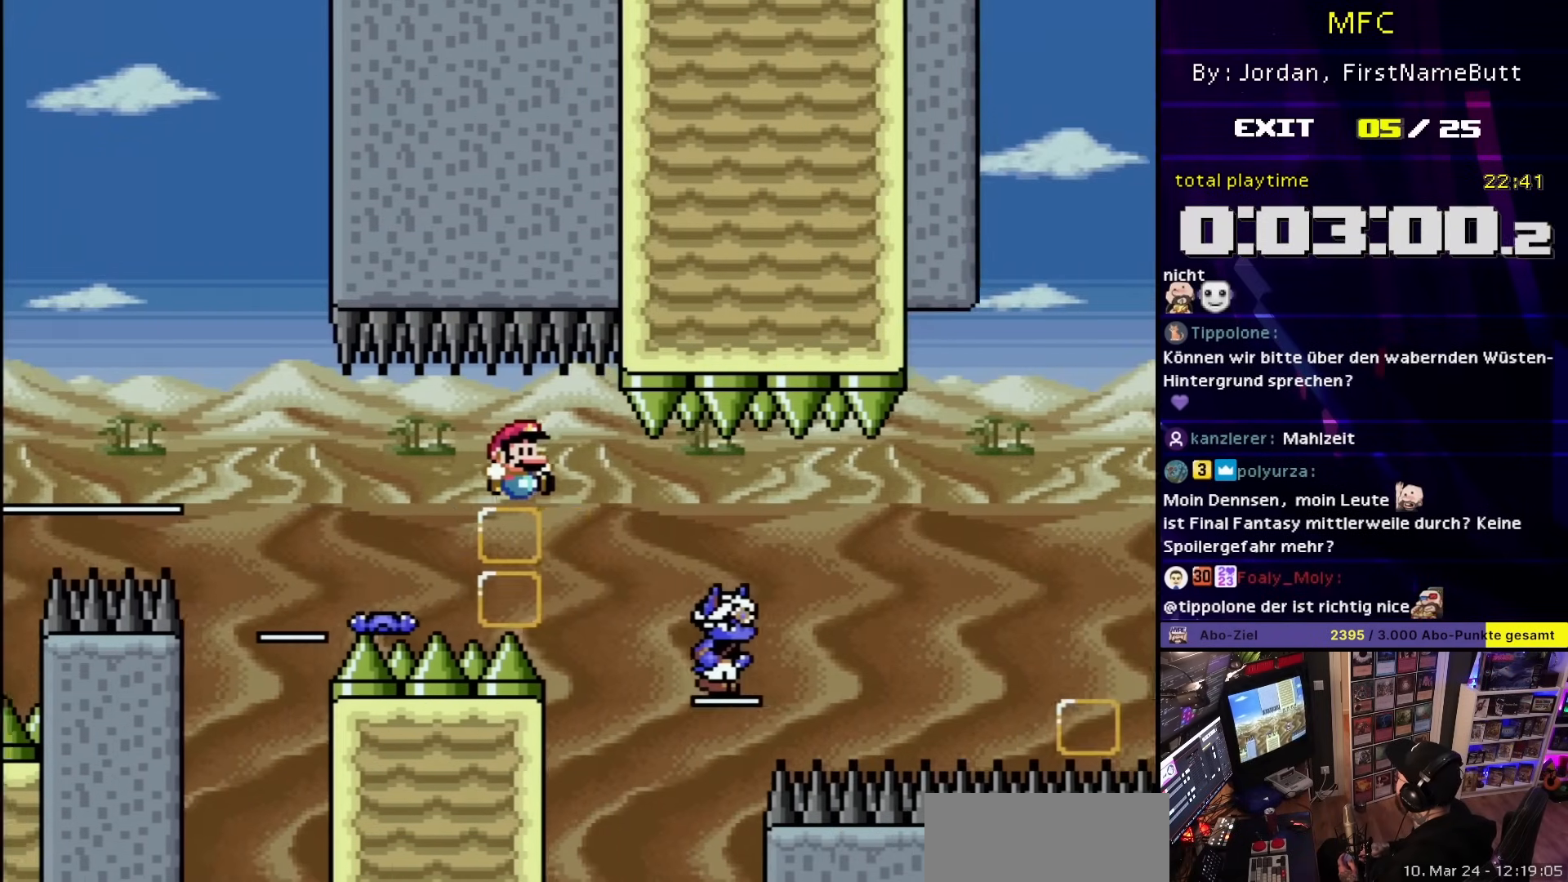
{"dt_ms": 500, "buttons": ["B", "Y", "DPAD_RIGHT"], "events": [[17, "B", "up"], [283, "B", "down"]]}
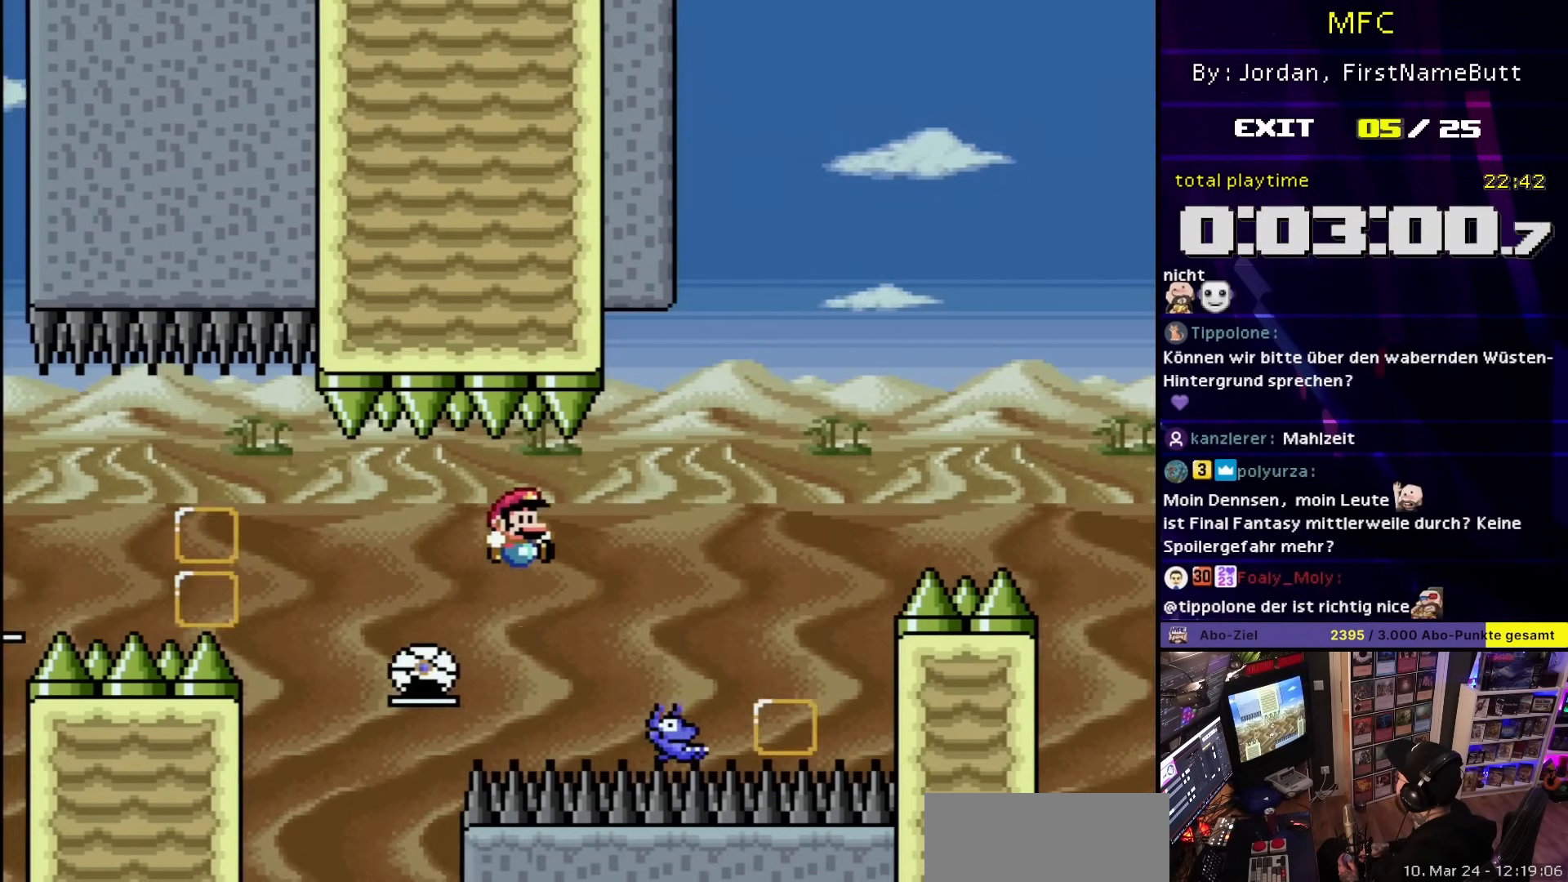
{"dt_ms": 500, "buttons": ["B", "Y", "DPAD_RIGHT"], "events": [[350, "DPAD_RIGHT", "up"], [350, "DPAD_UP", "down"], [367, "DPAD_RIGHT", "down"], [367, "DPAD_UP", "up"]]}
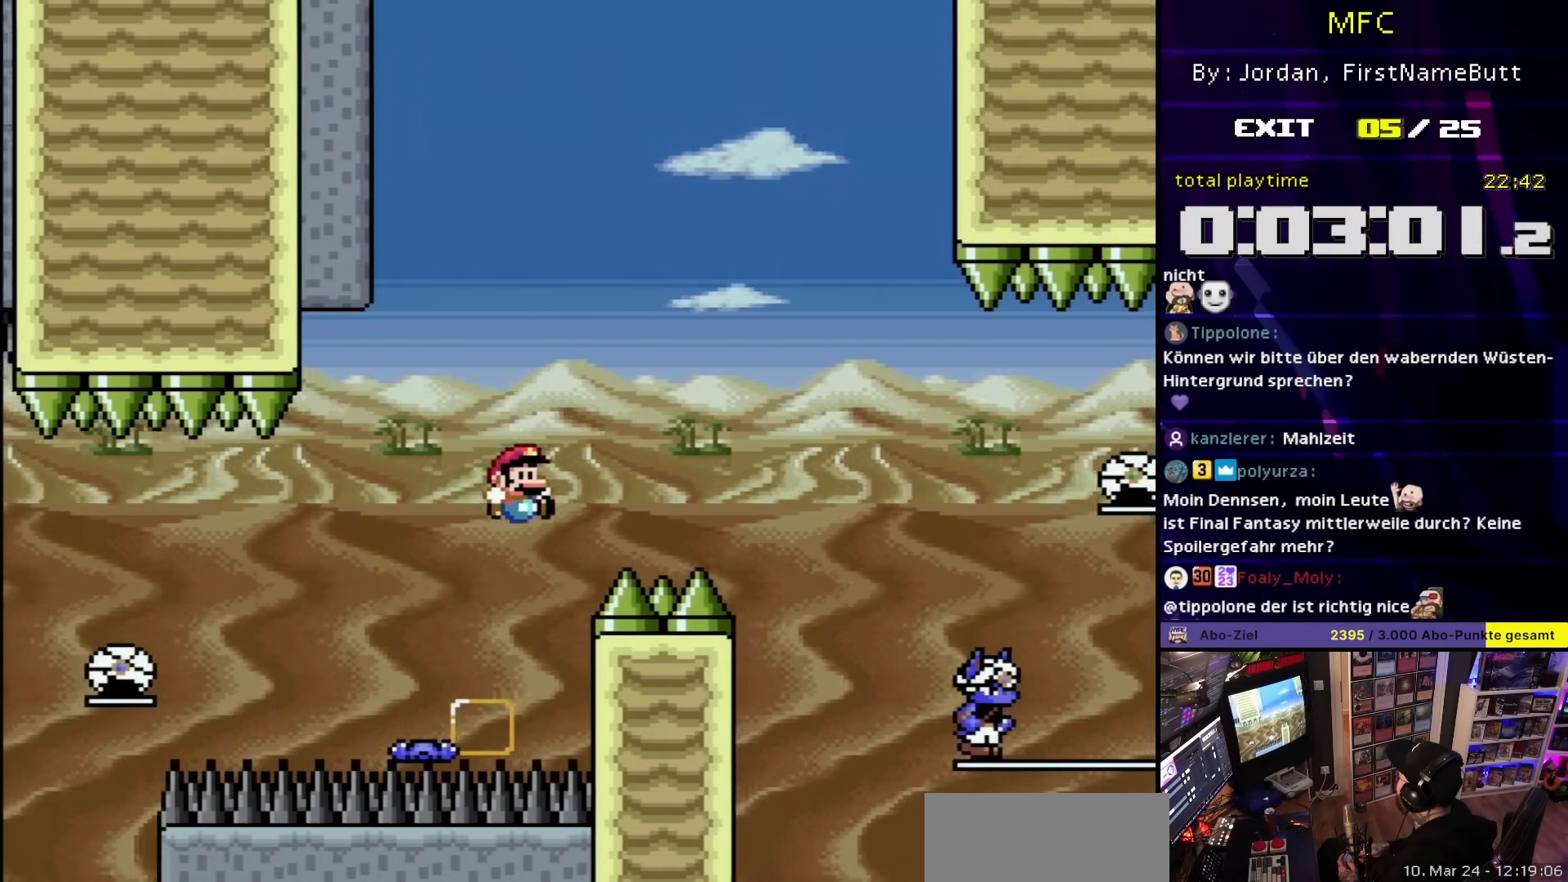
{"dt_ms": 500, "buttons": ["Y", "DPAD_RIGHT"], "events": [[200, "B", "up"], [267, "DPAD_RIGHT", "up"], [283, "DPAD_RIGHT", "down"]]}
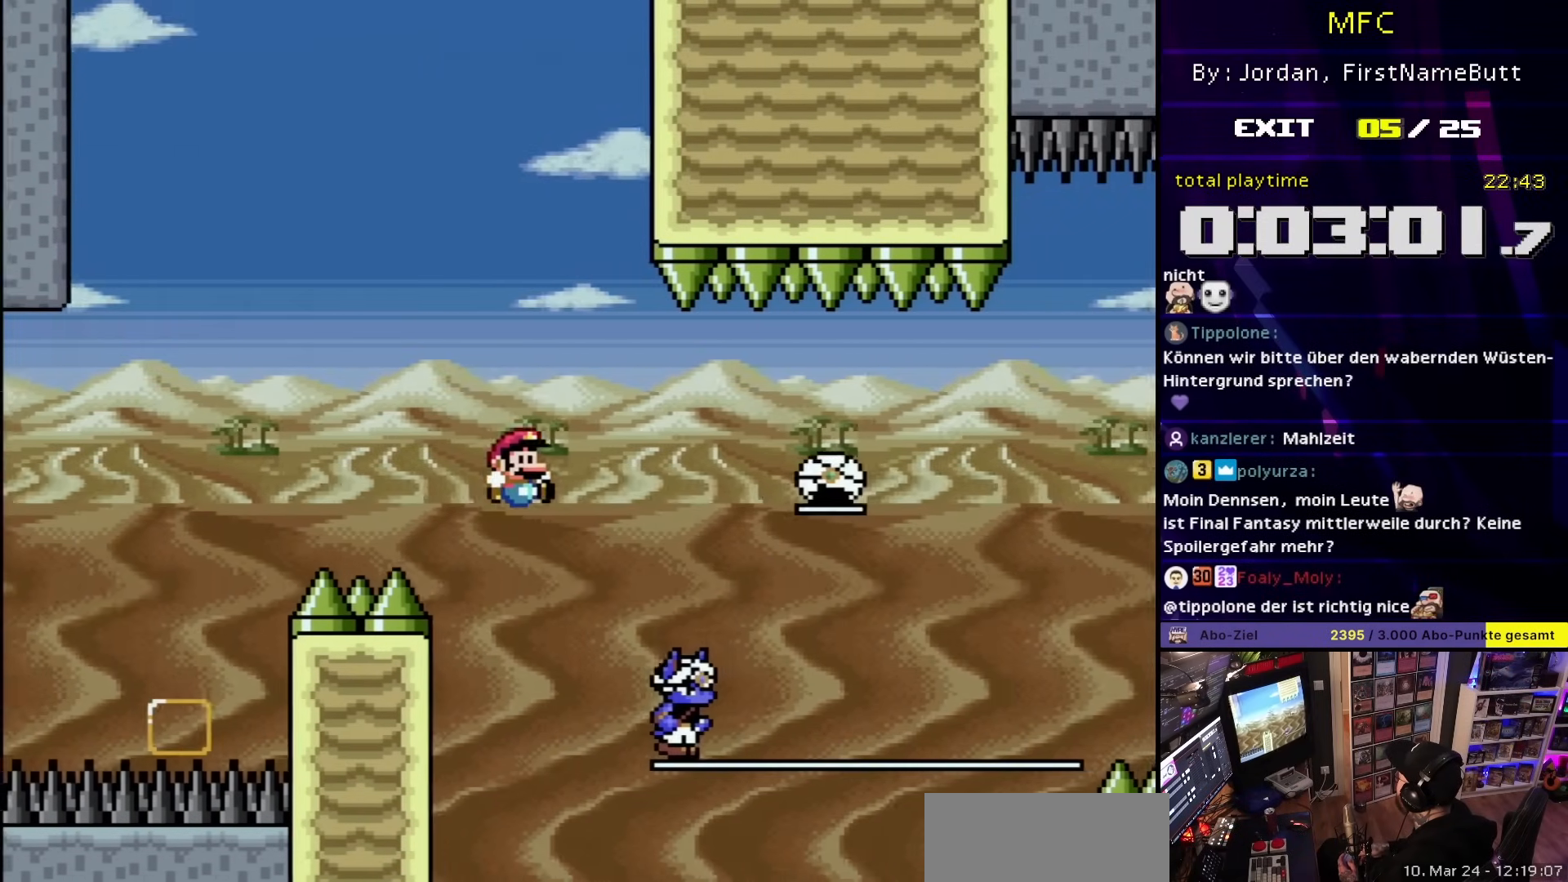
{"dt_ms": 500, "buttons": ["B", "Y", "DPAD_RIGHT"], "events": [[17, "B", "down"], [250, "B", "up"], [333, "B", "down"]]}
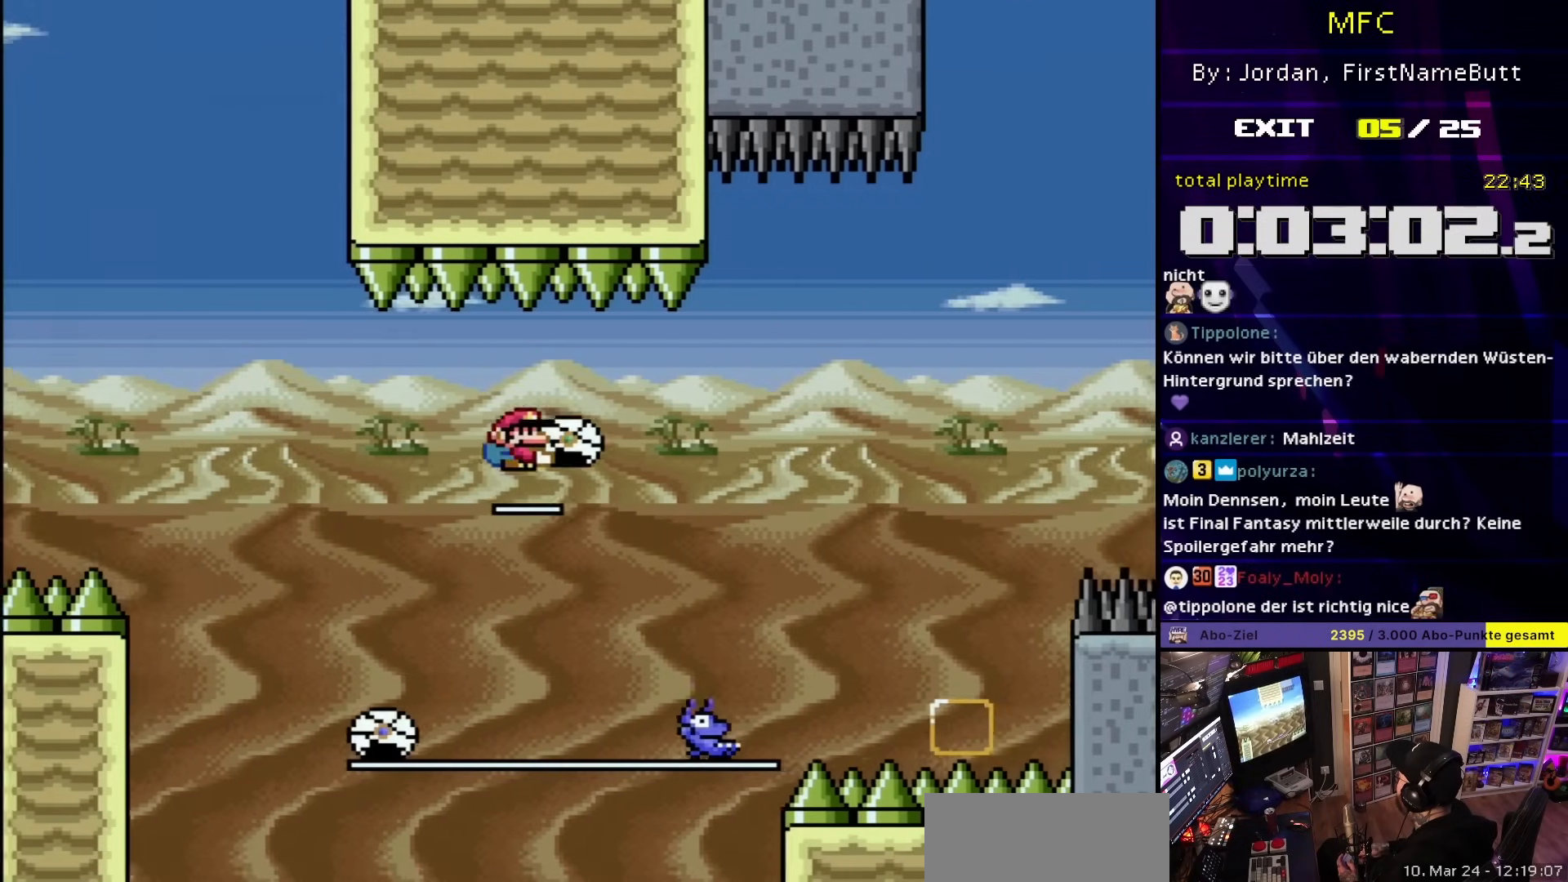
{"dt_ms": 500, "buttons": ["B", "Y", "DPAD_RIGHT"], "events": []}
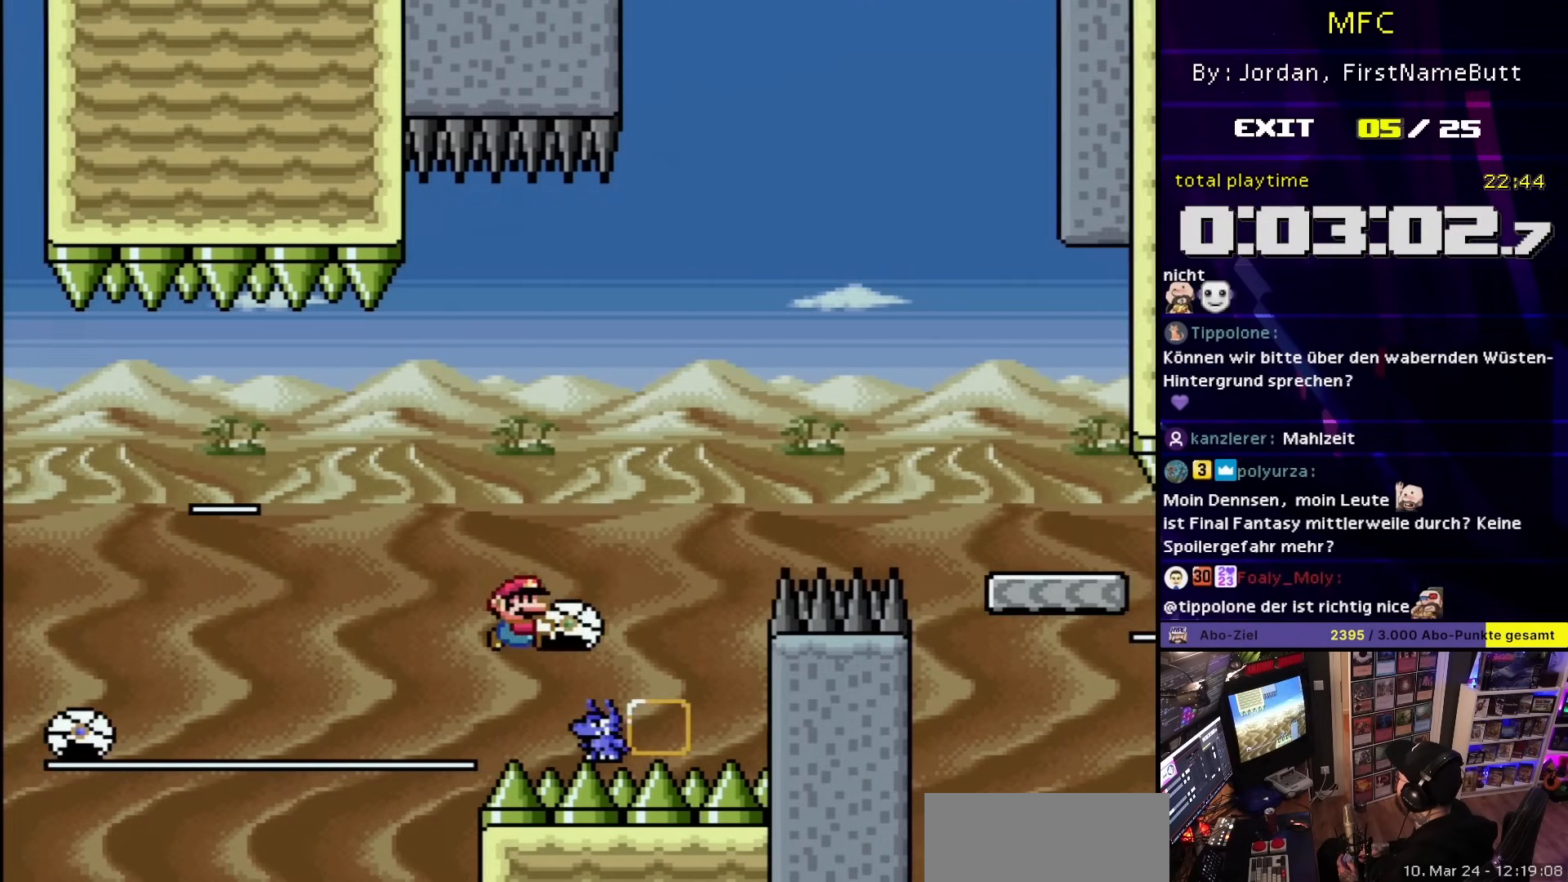
{"dt_ms": 500, "buttons": ["Y", "DPAD_RIGHT"], "events": [[467, "B", "up"]]}
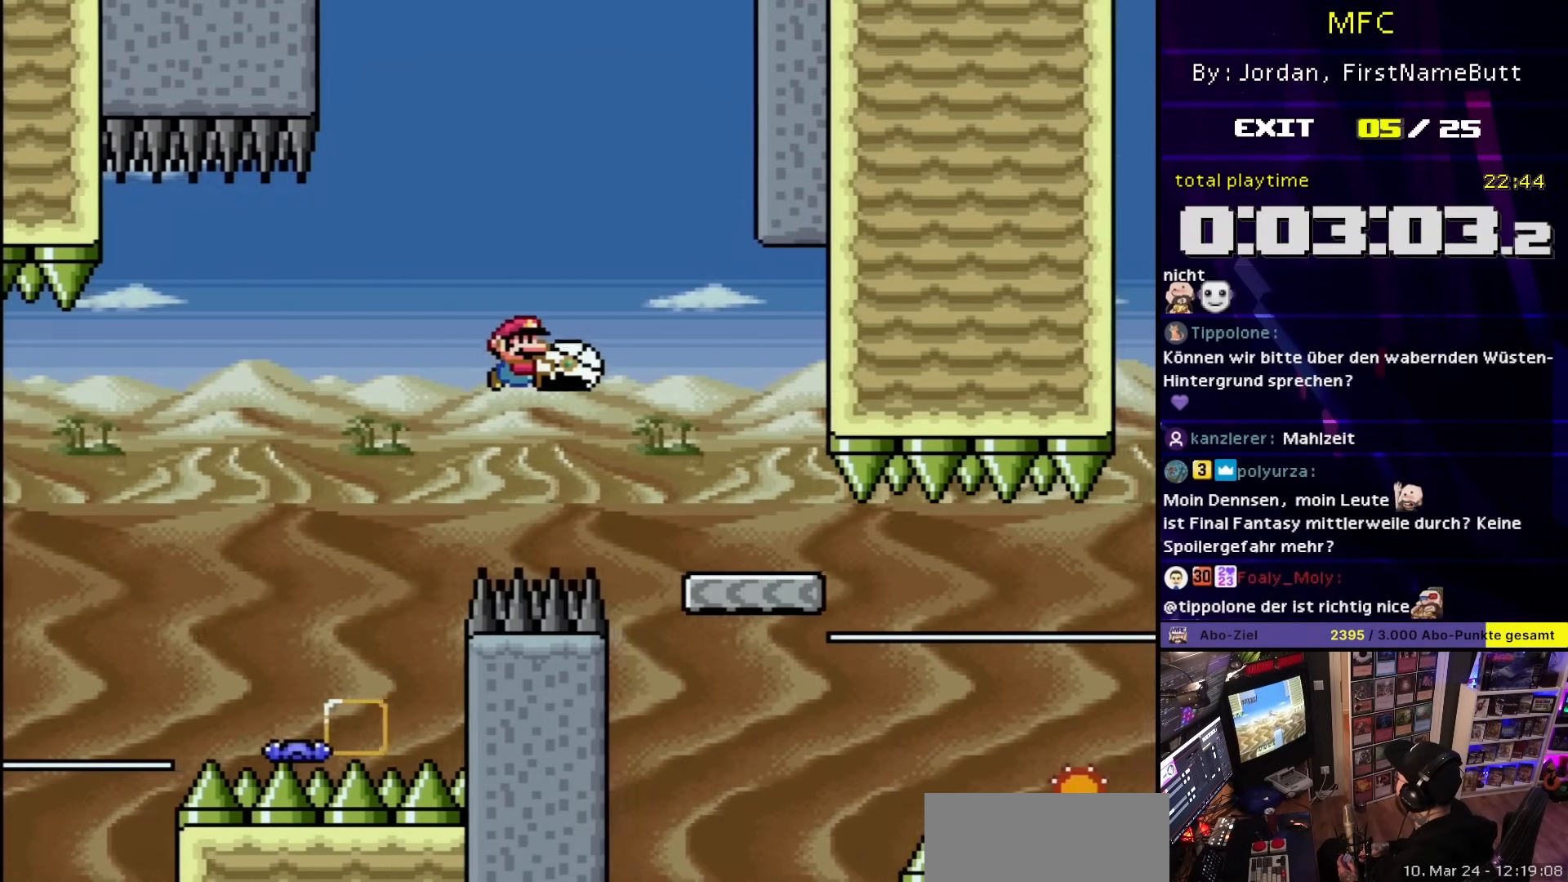
{"dt_ms": 500, "buttons": ["Y"], "events": [[133, "DPAD_RIGHT", "up"], [133, "DPAD_UP", "down"], [133, "Y", "up"], [150, "DPAD_RIGHT", "down"], [150, "DPAD_UP", "up"], [150, "Y", "down"], [267, "DPAD_UP", "down"], [283, "DPAD_RIGHT", "up"], [300, "DPAD_LEFT", "down"], [300, "DPAD_UP", "up"], [467, "DPAD_LEFT", "up"]]}
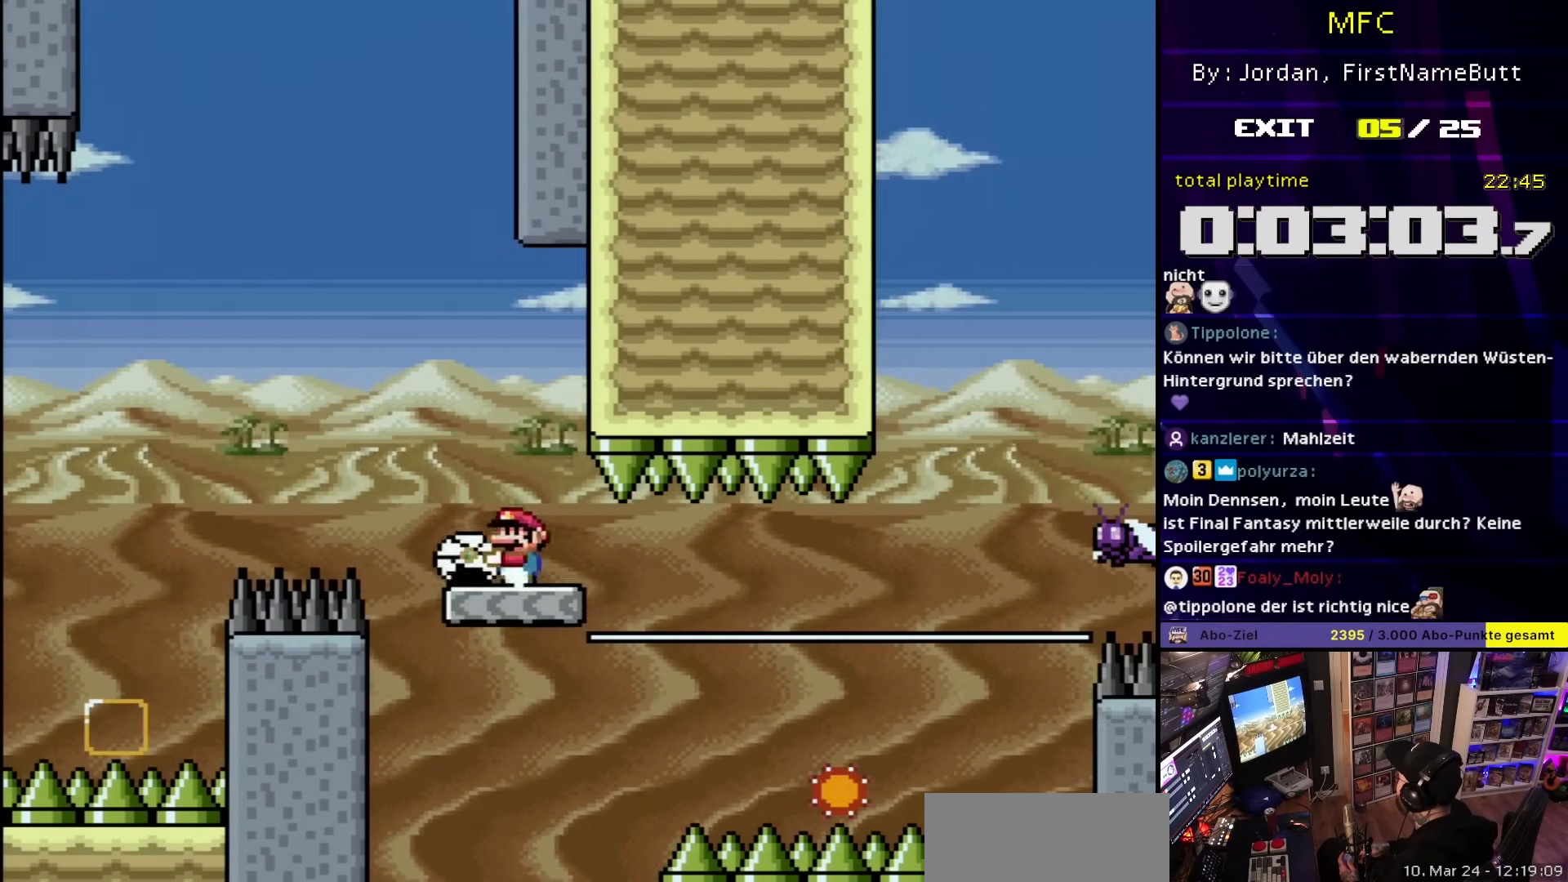
{"dt_ms": 500, "buttons": ["X", "DPAD_RIGHT"], "events": [[17, "DPAD_RIGHT", "down"], [50, "DPAD_RIGHT", "up"], [50, "DPAD_UP", "down"], [67, "DPAD_UP", "up"], [217, "Y", "up"], [300, "X", "down"], [367, "DPAD_RIGHT", "down"], [467, "X", "up"], [483, "X", "down"]]}
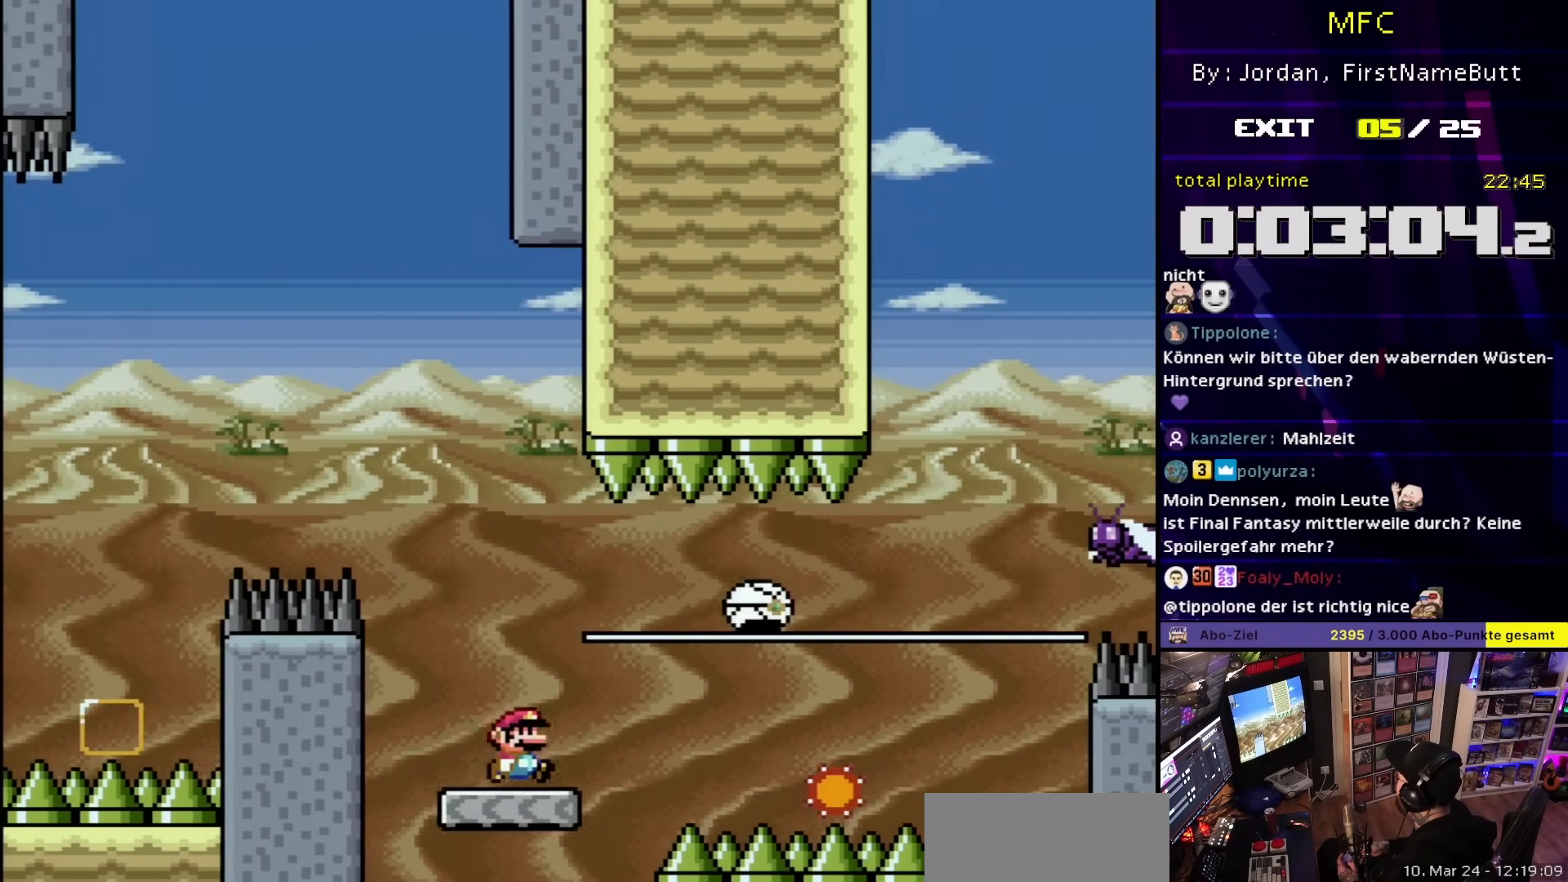
{"dt_ms": 500, "buttons": ["X", "DPAD_UP", "DPAD_RIGHT"], "events": [[50, "A", "down"], [200, "A", "up"], [283, "A", "down"], [400, "A", "up"], [400, "DPAD_UP", "down"], [417, "DPAD_UP", "up"], [500, "DPAD_UP", "down"]]}
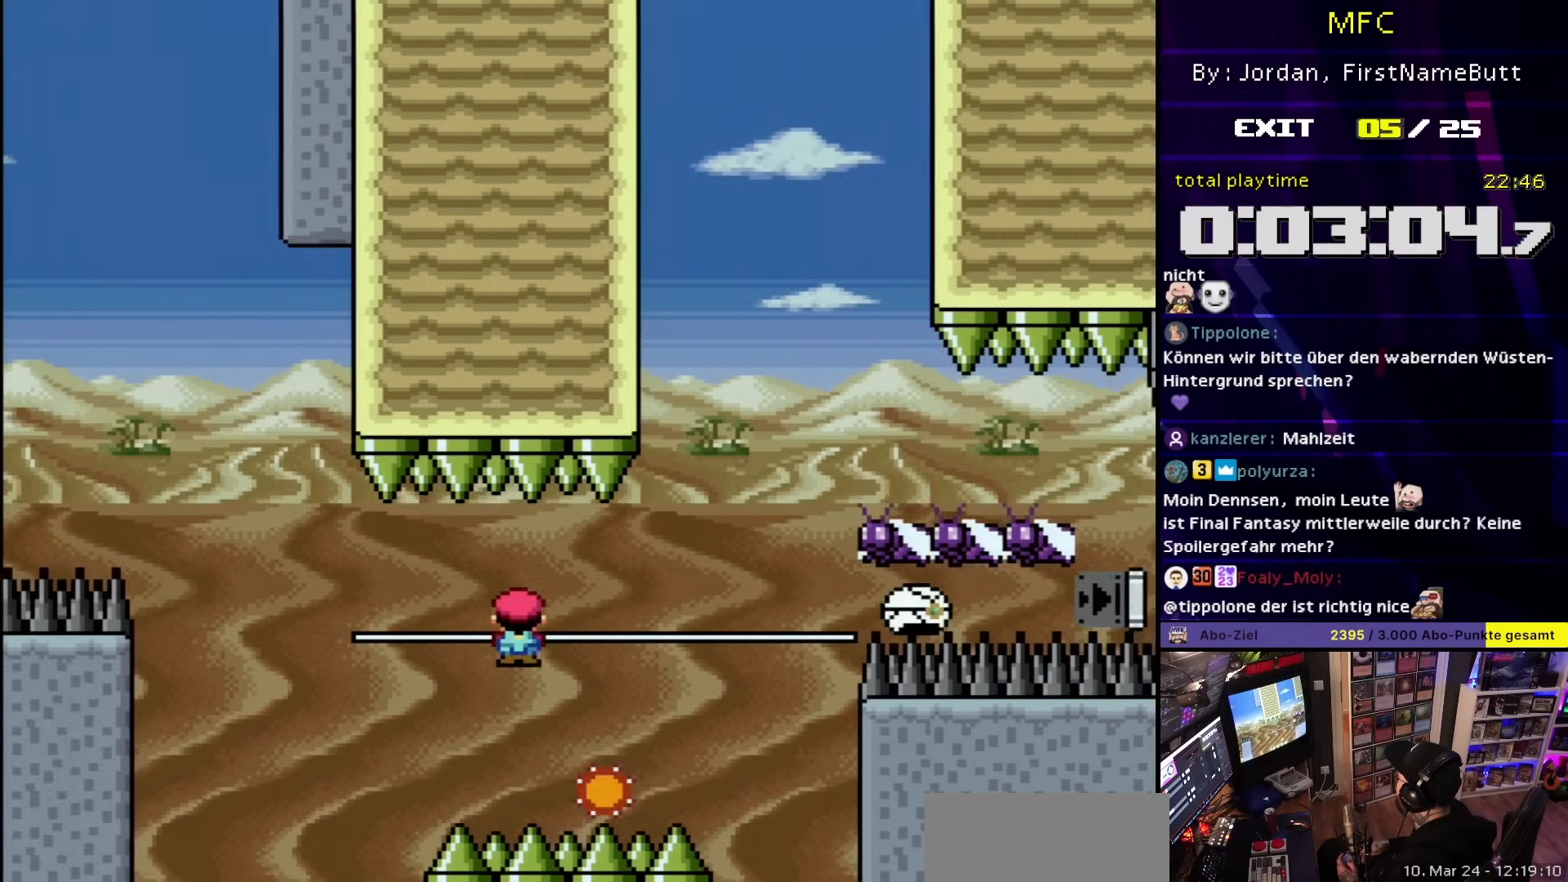
{"dt_ms": 500, "buttons": ["A", "X"], "events": [[33, "A", "down"], [33, "DPAD_RIGHT", "up"], [50, "DPAD_LEFT", "down"], [50, "DPAD_UP", "up"], [117, "DPAD_LEFT", "up"], [117, "DPAD_UP", "down"], [133, "DPAD_RIGHT", "down"], [133, "DPAD_UP", "up"], [283, "DPAD_RIGHT", "up"]]}
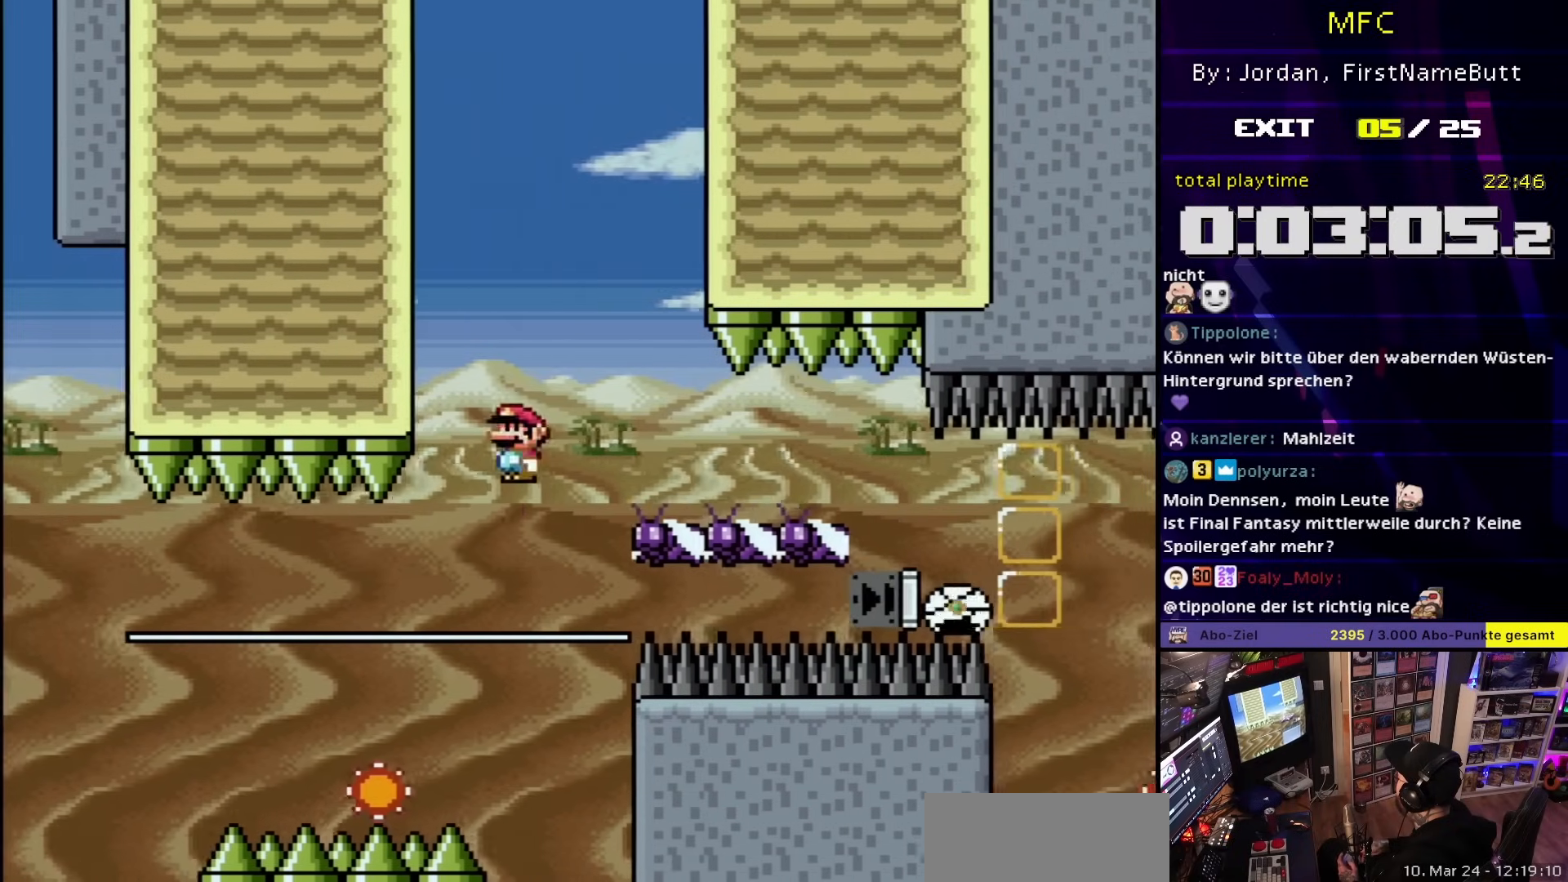
{"dt_ms": 500, "buttons": ["A", "X", "DPAD_RIGHT"], "events": [[50, "A", "up"], [117, "A", "down"], [200, "DPAD_RIGHT", "down"]]}
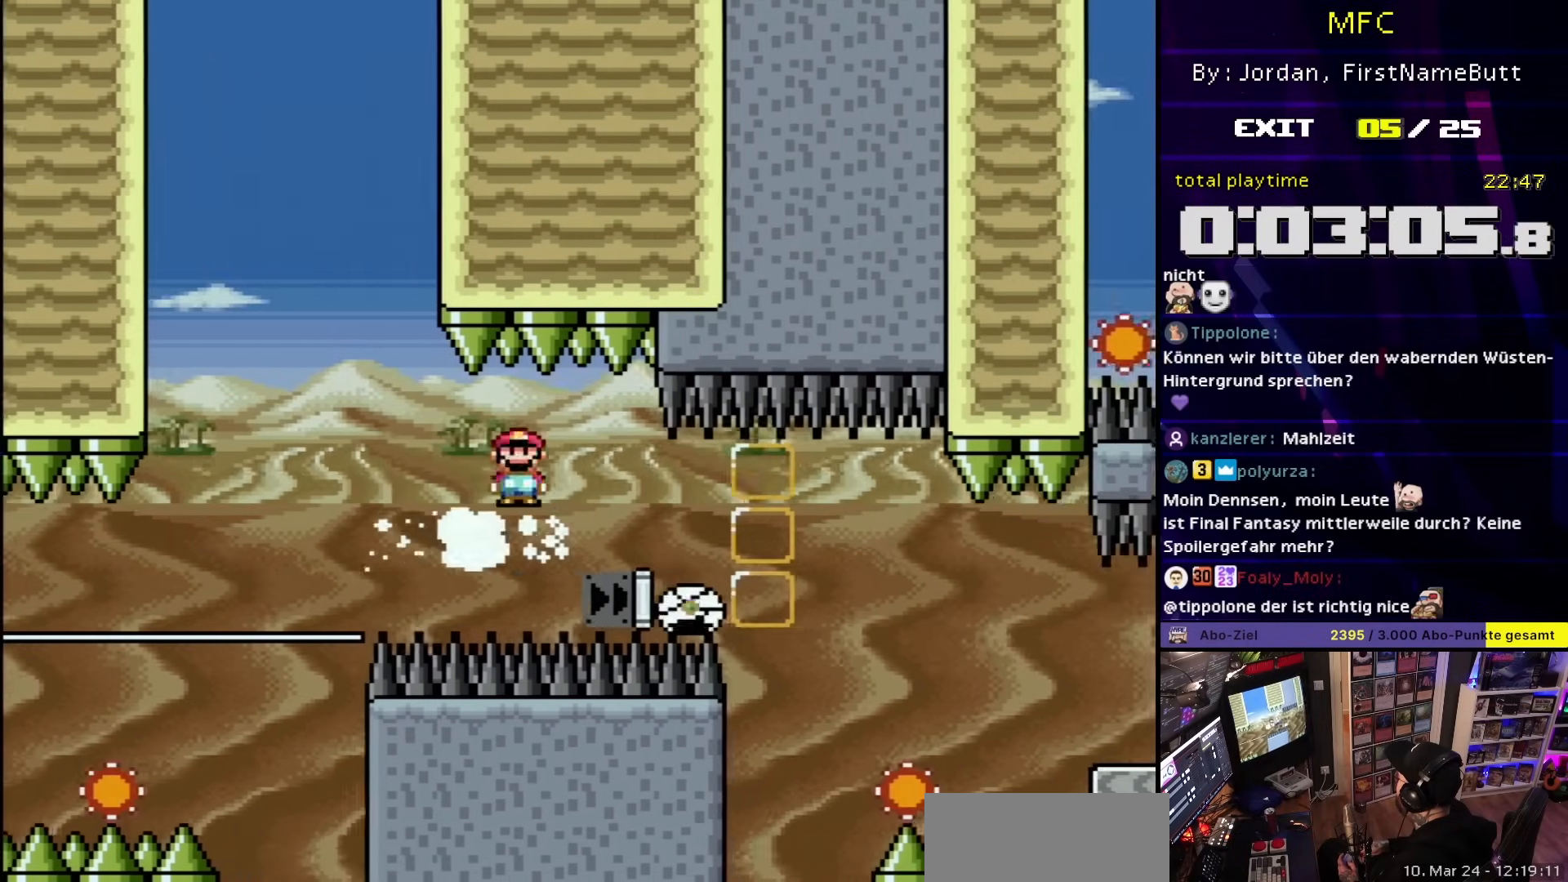
{"dt_ms": 500, "buttons": ["X", "DPAD_UP", "DPAD_RIGHT"], "events": [[350, "A", "up"], [350, "DPAD_LEFT", "down"], [350, "DPAD_RIGHT", "up"], [350, "DPAD_UP", "down"], [350, "X", "up"], [367, "A", "down"], [367, "DPAD_LEFT", "up"], [367, "DPAD_RIGHT", "down"], [367, "DPAD_UP", "up"], [367, "X", "down"], [450, "A", "up"], [467, "DPAD_UP", "down"]]}
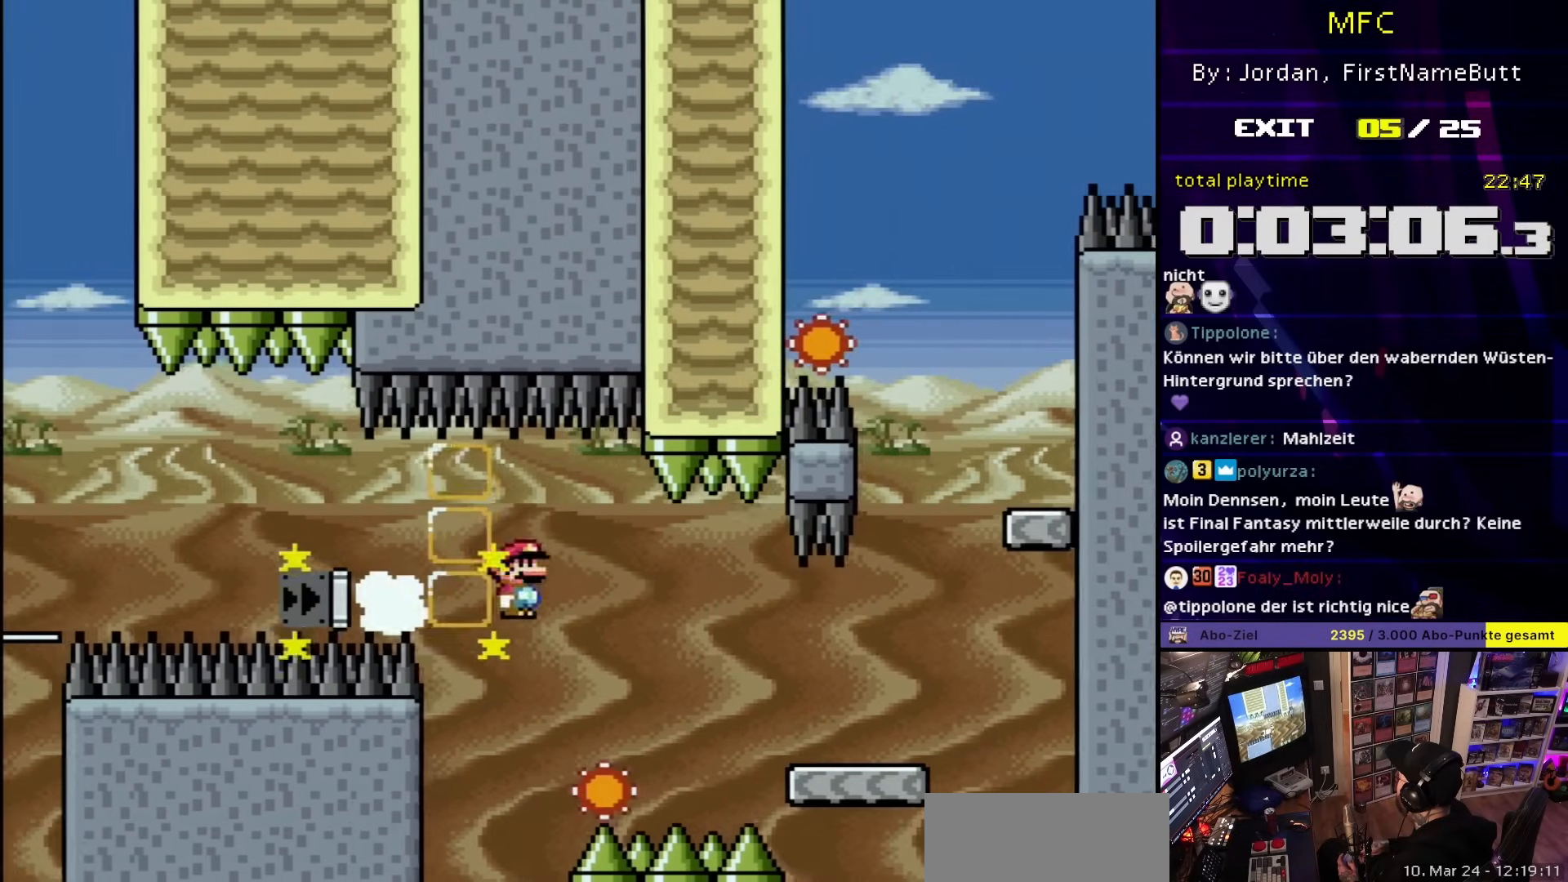
{"dt_ms": 500, "buttons": ["X", "DPAD_RIGHT"], "events": [[67, "DPAD_UP", "up"], [133, "A", "down"], [267, "A", "up"], [267, "DPAD_LEFT", "down"], [267, "DPAD_RIGHT", "up"], [267, "X", "up"], [283, "DPAD_LEFT", "up"], [283, "DPAD_RIGHT", "down"], [283, "X", "down"]]}
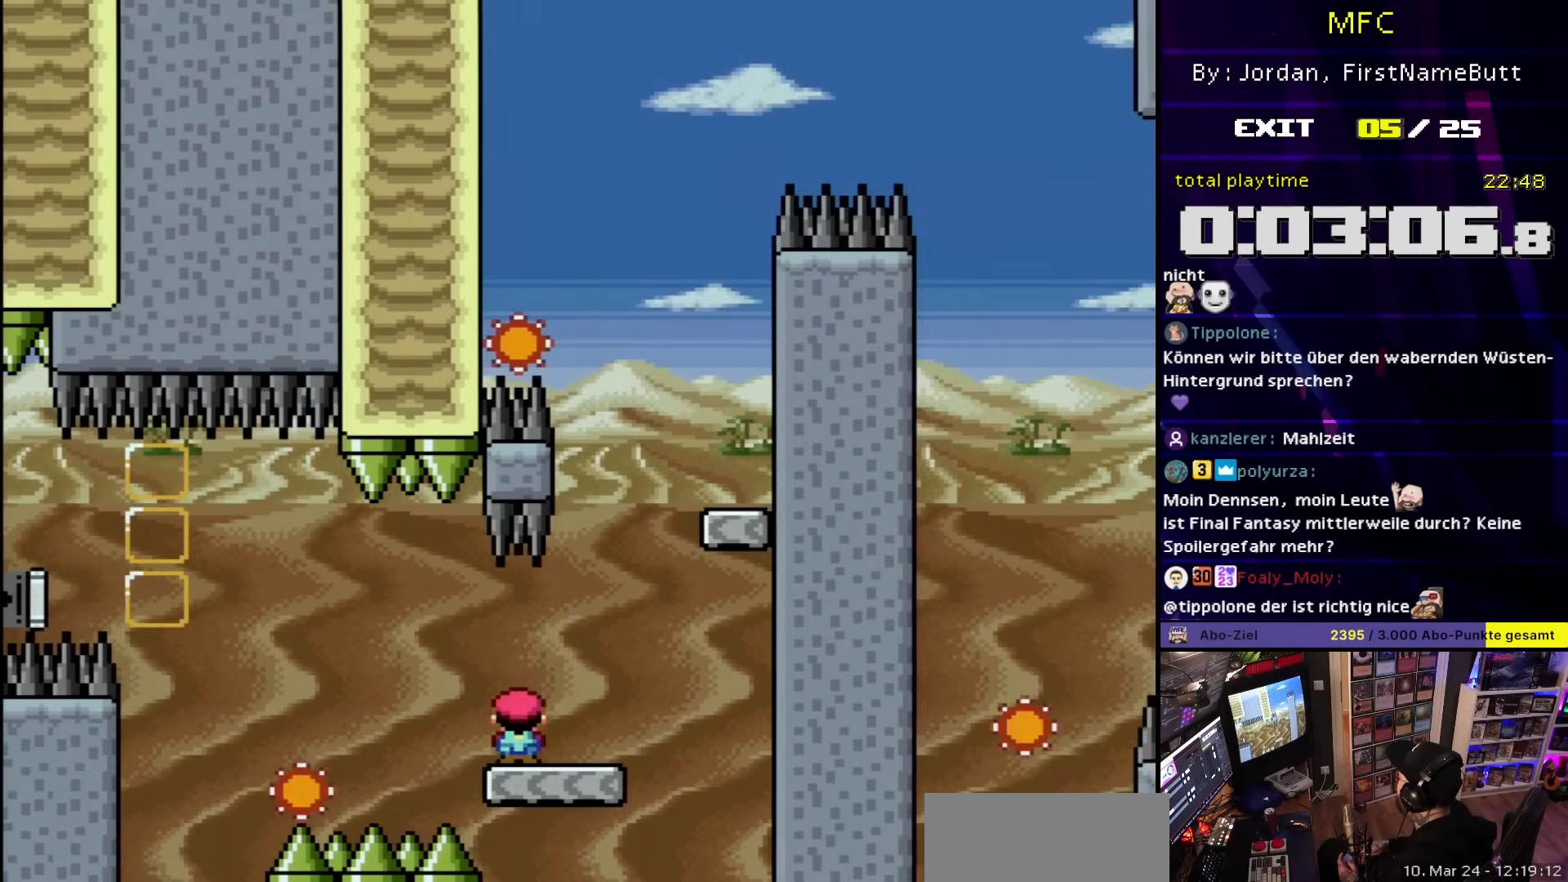
{"dt_ms": 500, "buttons": ["X", "DPAD_LEFT"], "events": [[17, "X", "up"], [33, "Y", "down"], [50, "B", "down"], [317, "B", "up"], [333, "DPAD_RIGHT", "up"], [417, "X", "down"], [417, "Y", "up"], [483, "DPAD_LEFT", "down"]]}
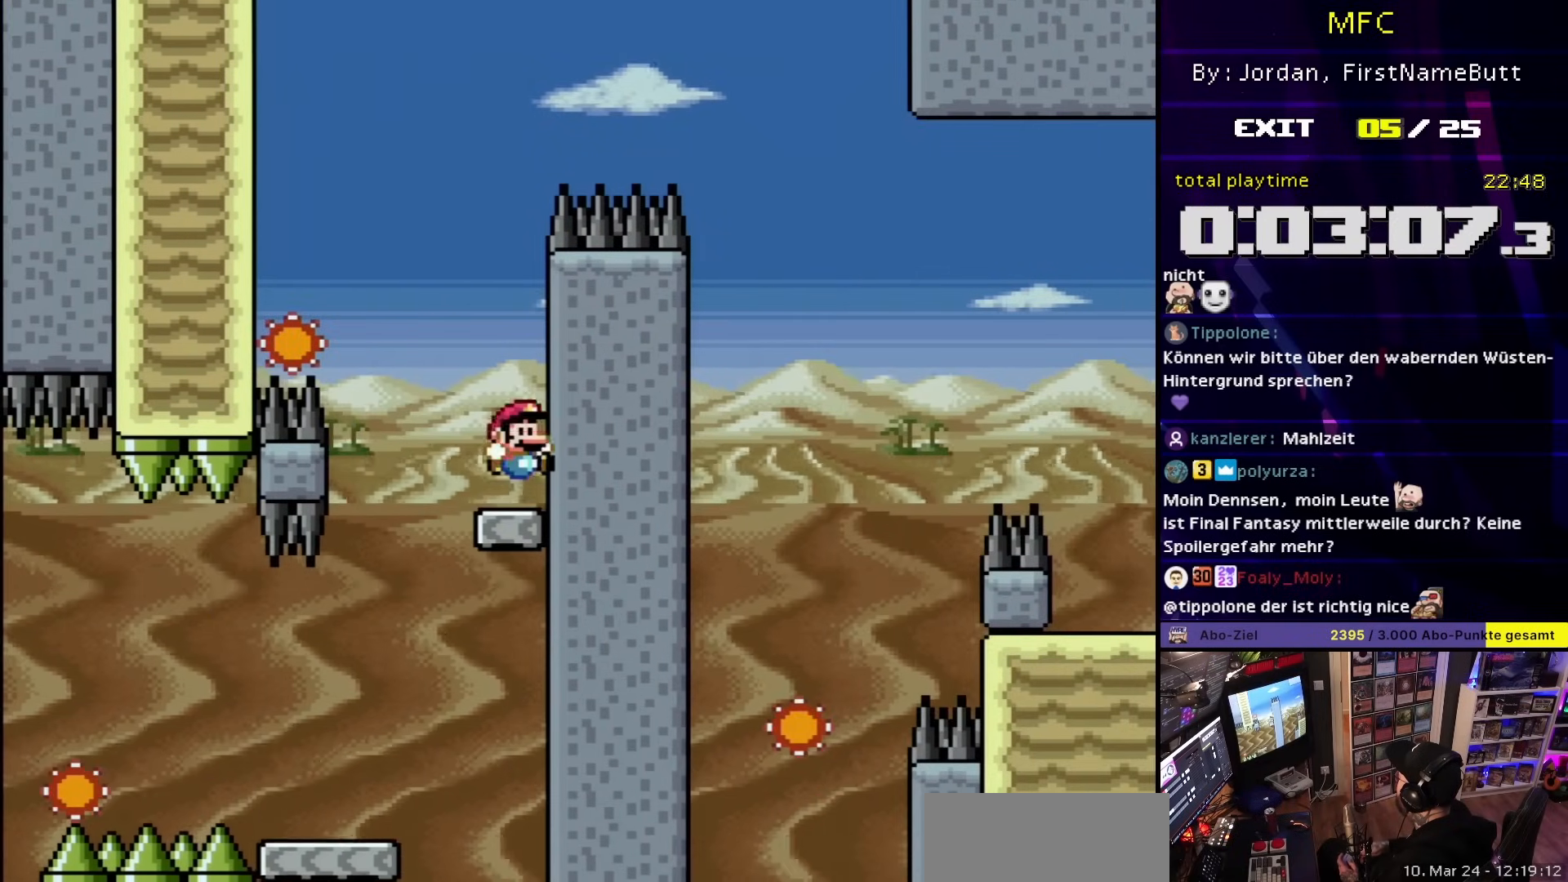
{"dt_ms": 500, "buttons": ["A", "X", "DPAD_RIGHT"], "events": [[117, "A", "down"], [367, "DPAD_LEFT", "up"], [483, "DPAD_RIGHT", "down"]]}
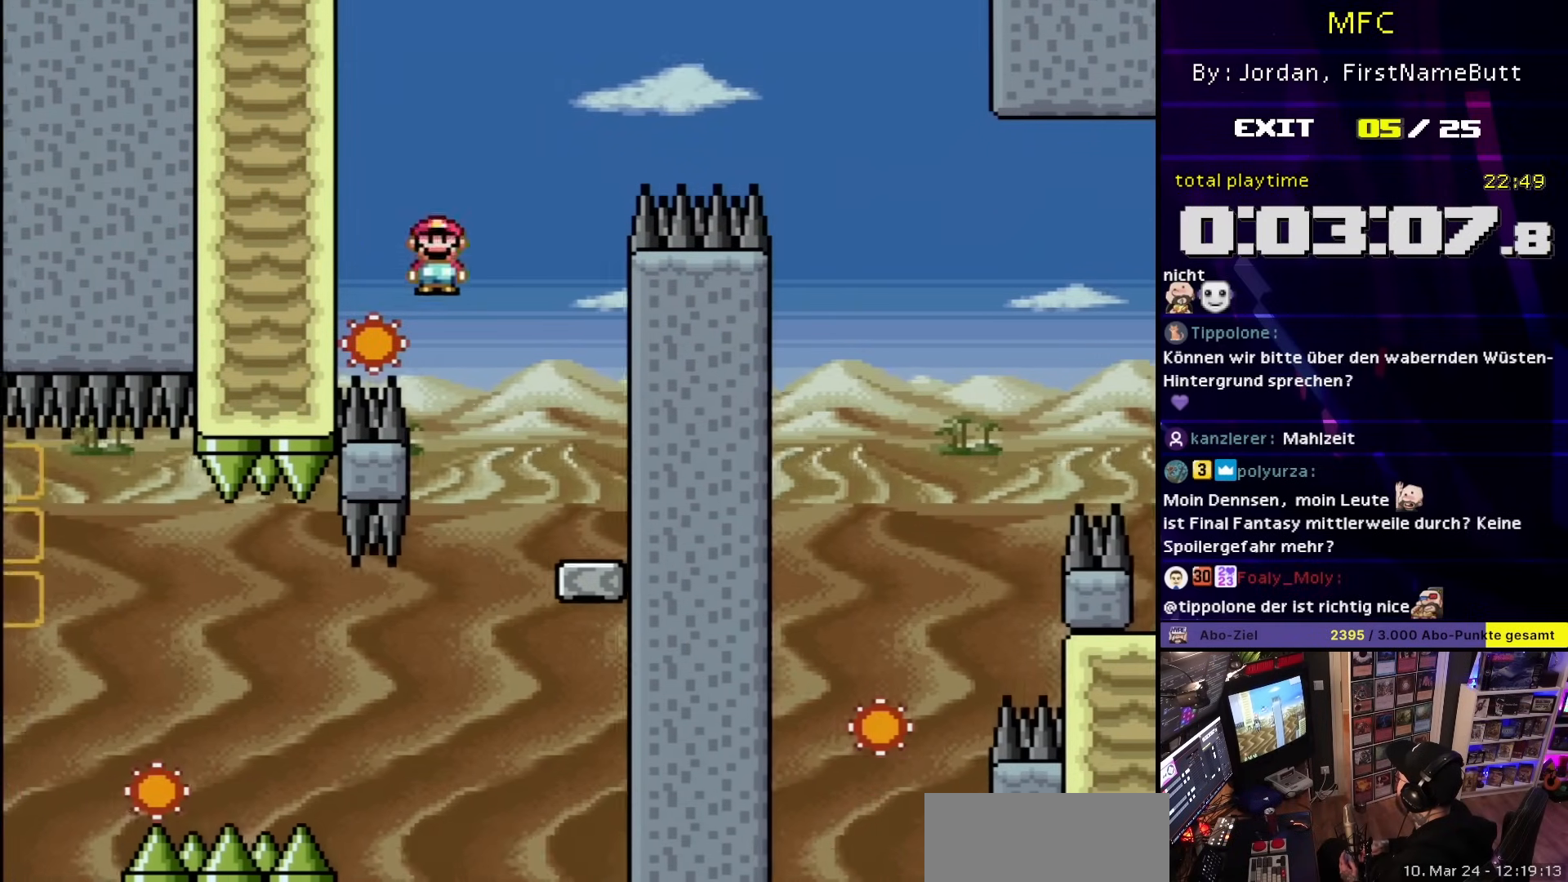
{"dt_ms": 500, "buttons": ["A", "X", "DPAD_RIGHT"], "events": []}
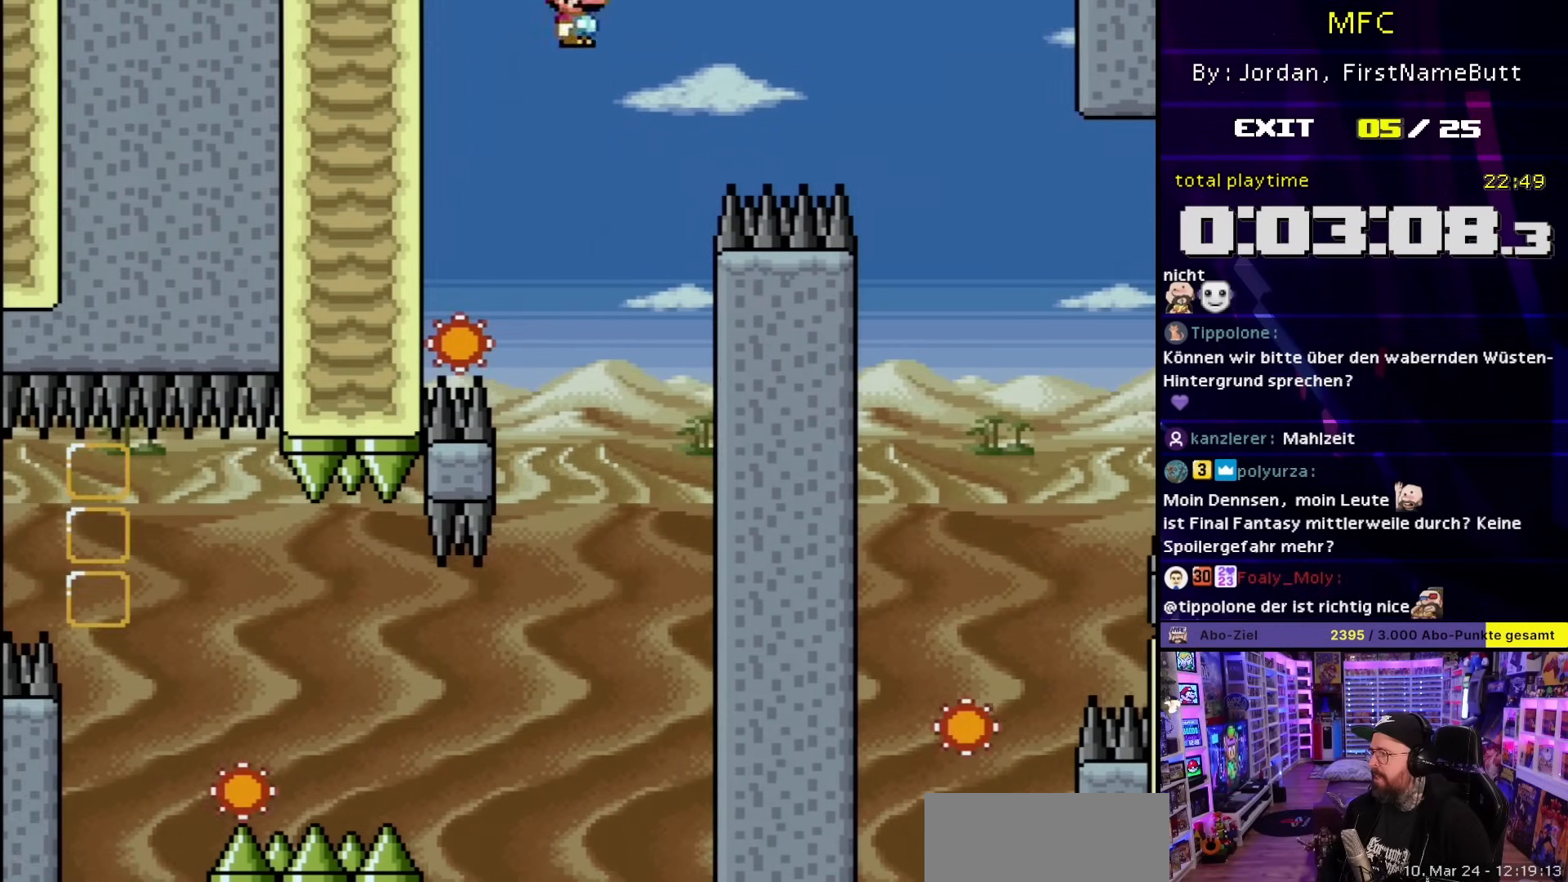
{"dt_ms": 500, "buttons": ["A", "X", "DPAD_RIGHT"], "events": []}
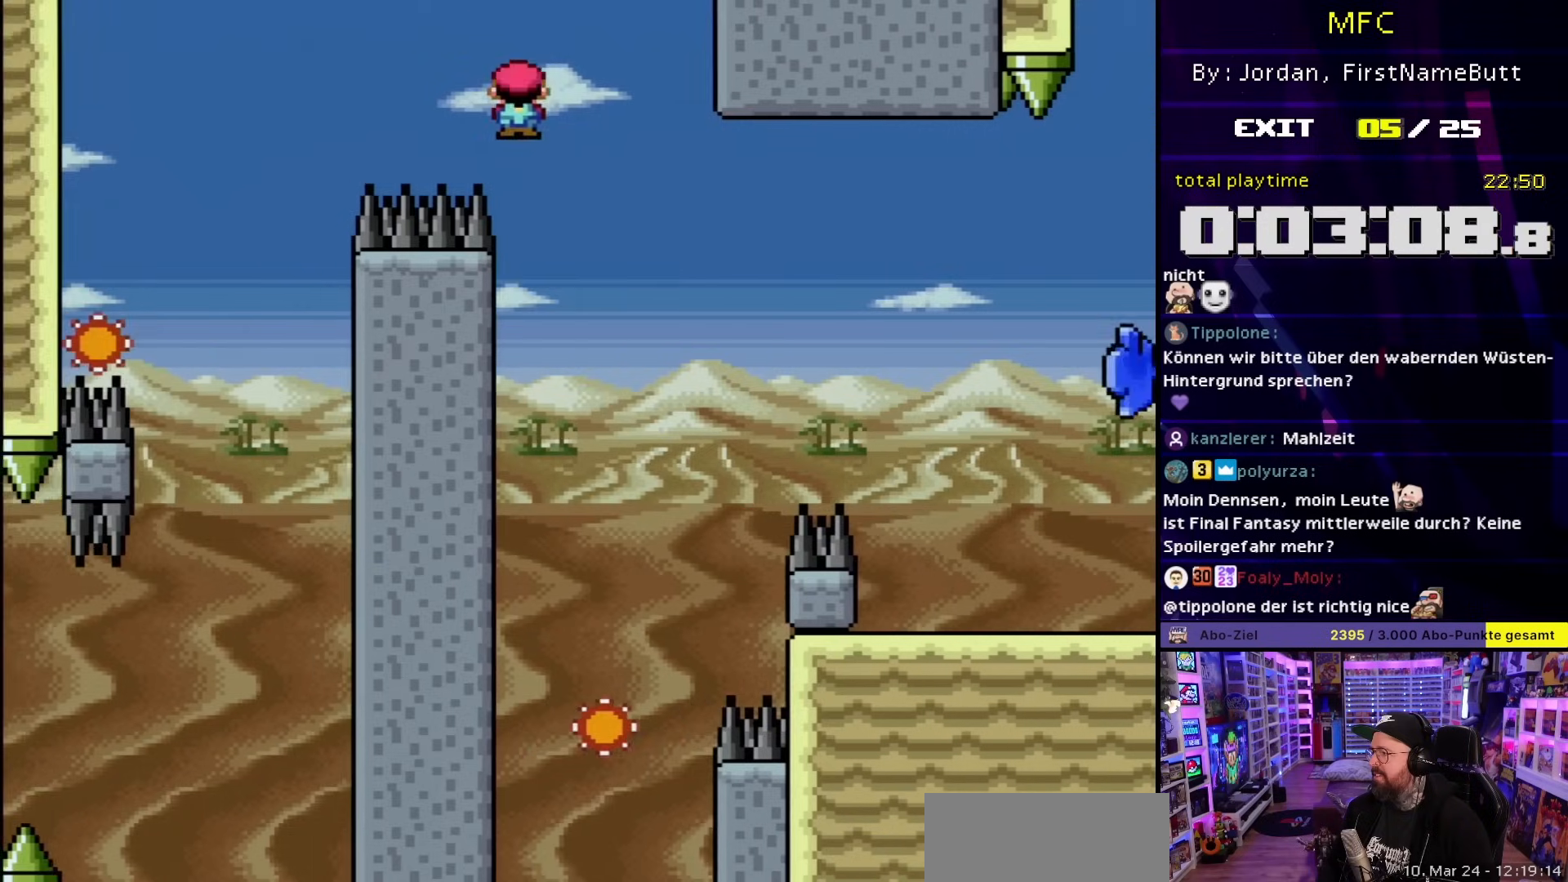
{"dt_ms": 500, "buttons": ["A", "X", "DPAD_RIGHT"]}
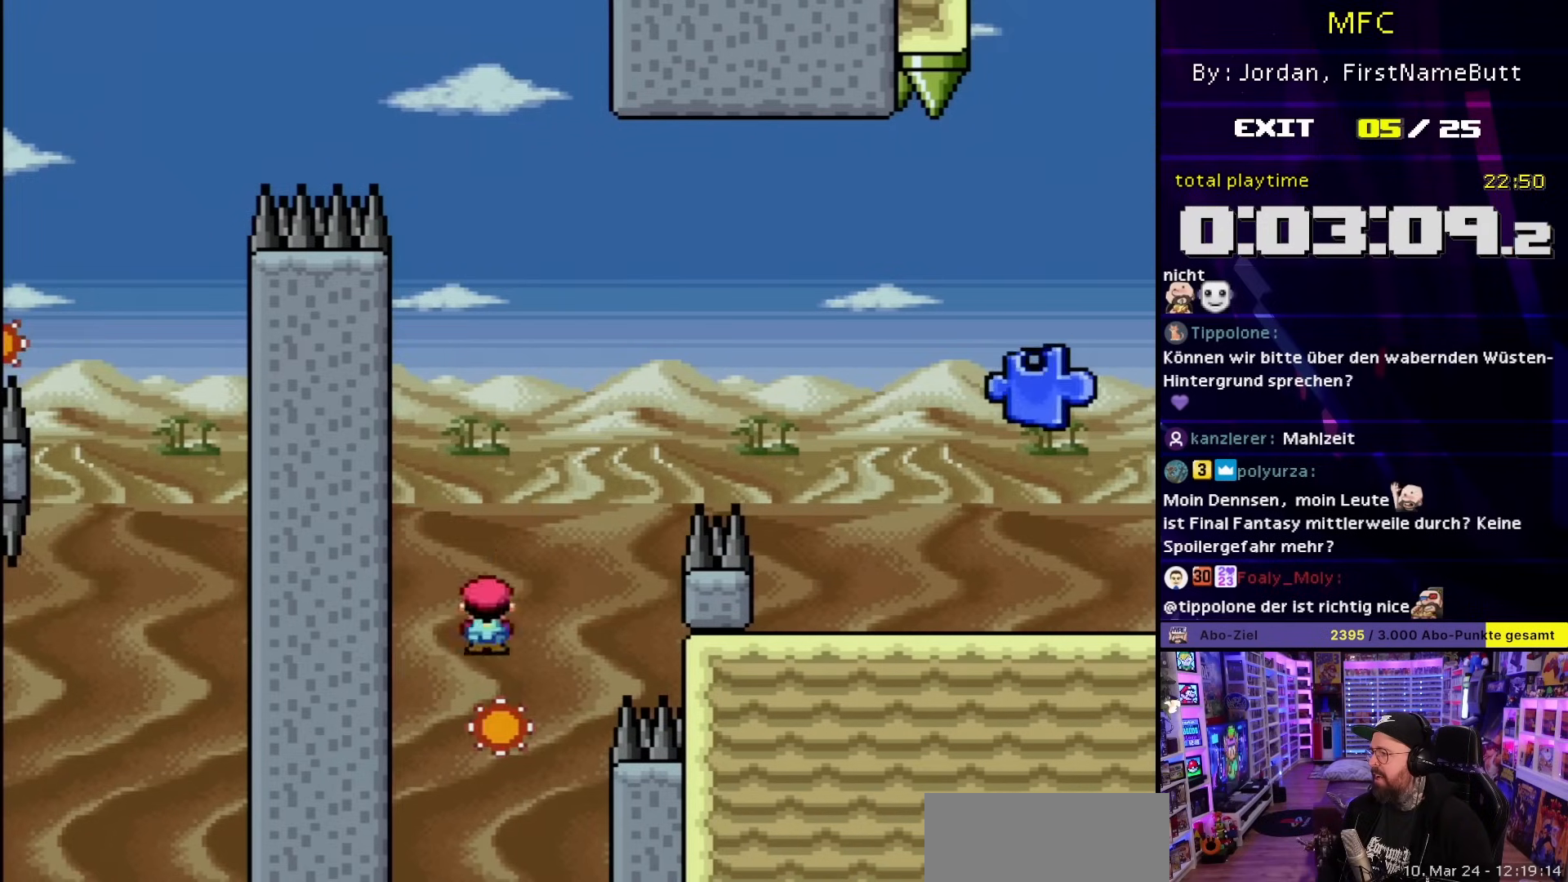
{"dt_ms": 500, "buttons": ["A", "X", "DPAD_RIGHT"], "events": []}
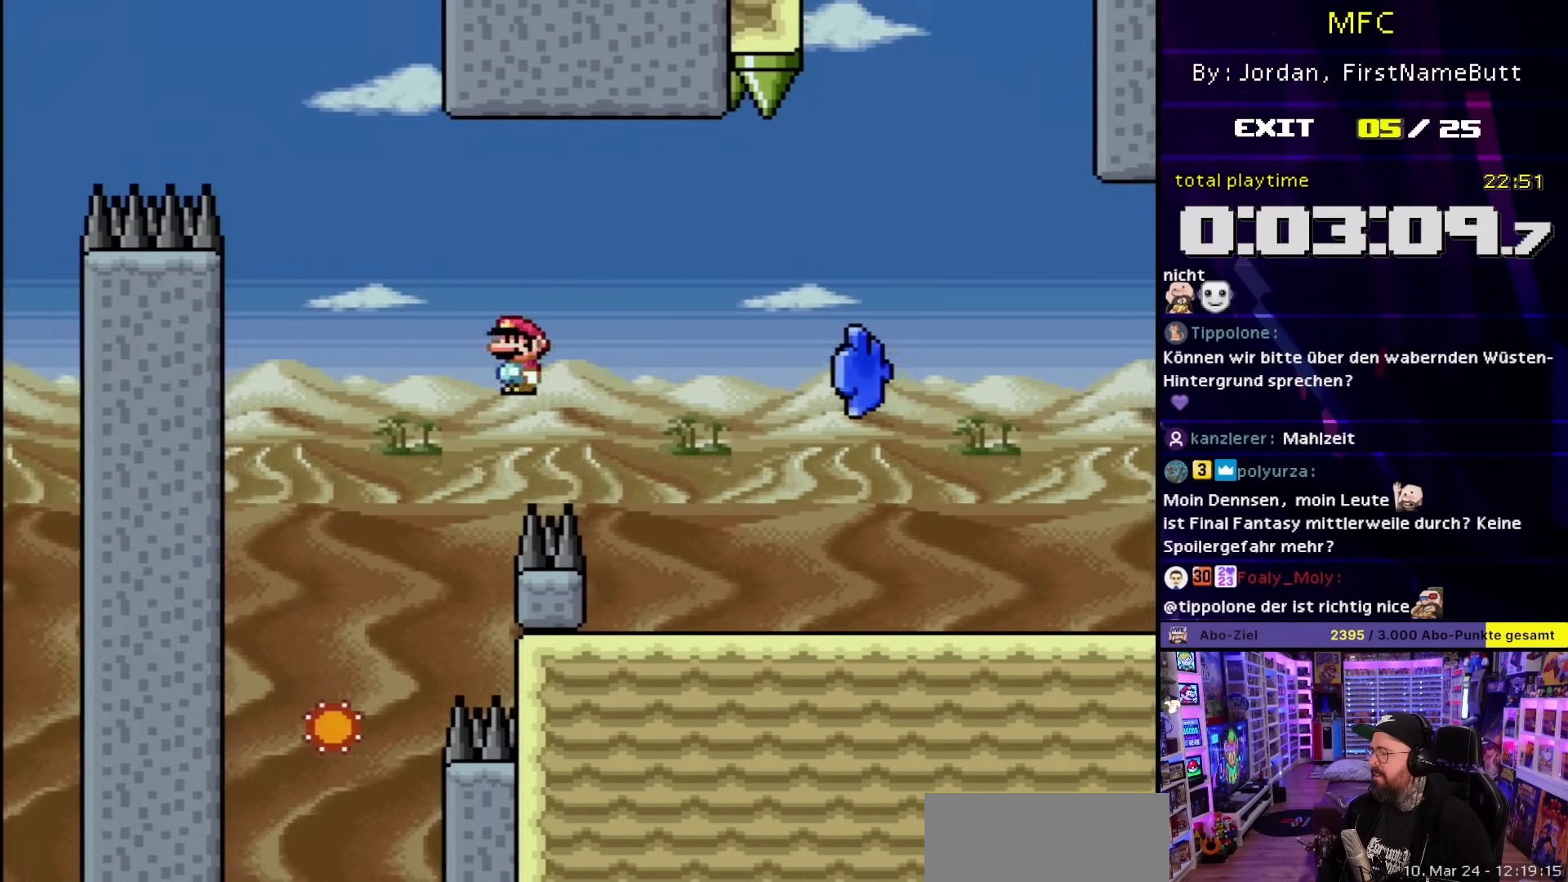
{"dt_ms": 500, "buttons": ["B", "Y", "DPAD_RIGHT"], "events": [[33, "A", "up"], [167, "Y", "down"], [183, "X", "up"], [367, "B", "down"]]}
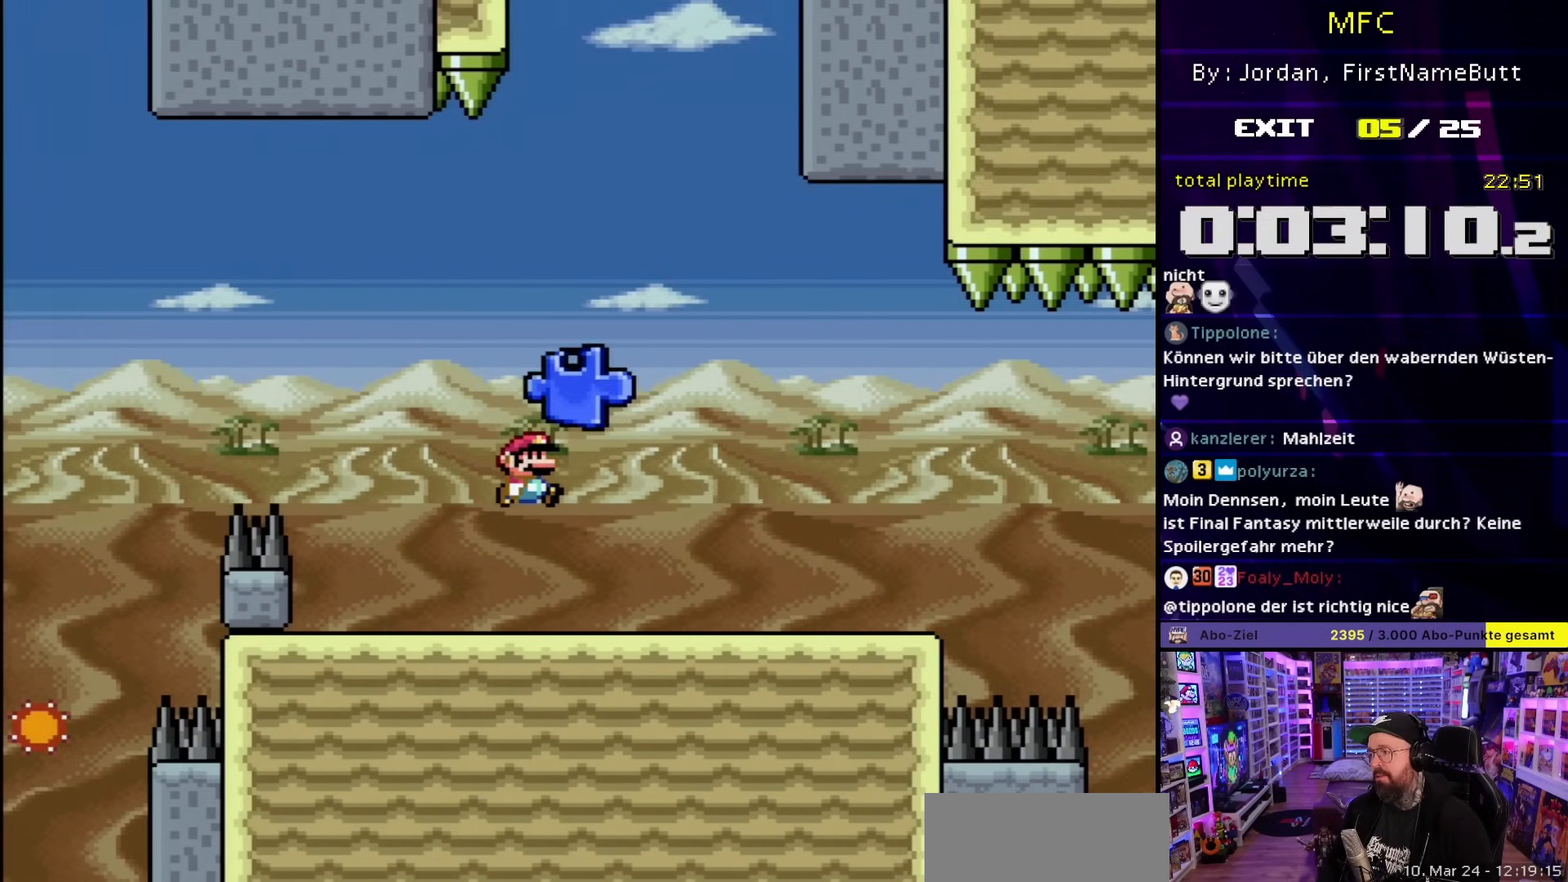
{"dt_ms": 500, "buttons": ["B", "Y", "DPAD_RIGHT"], "events": []}
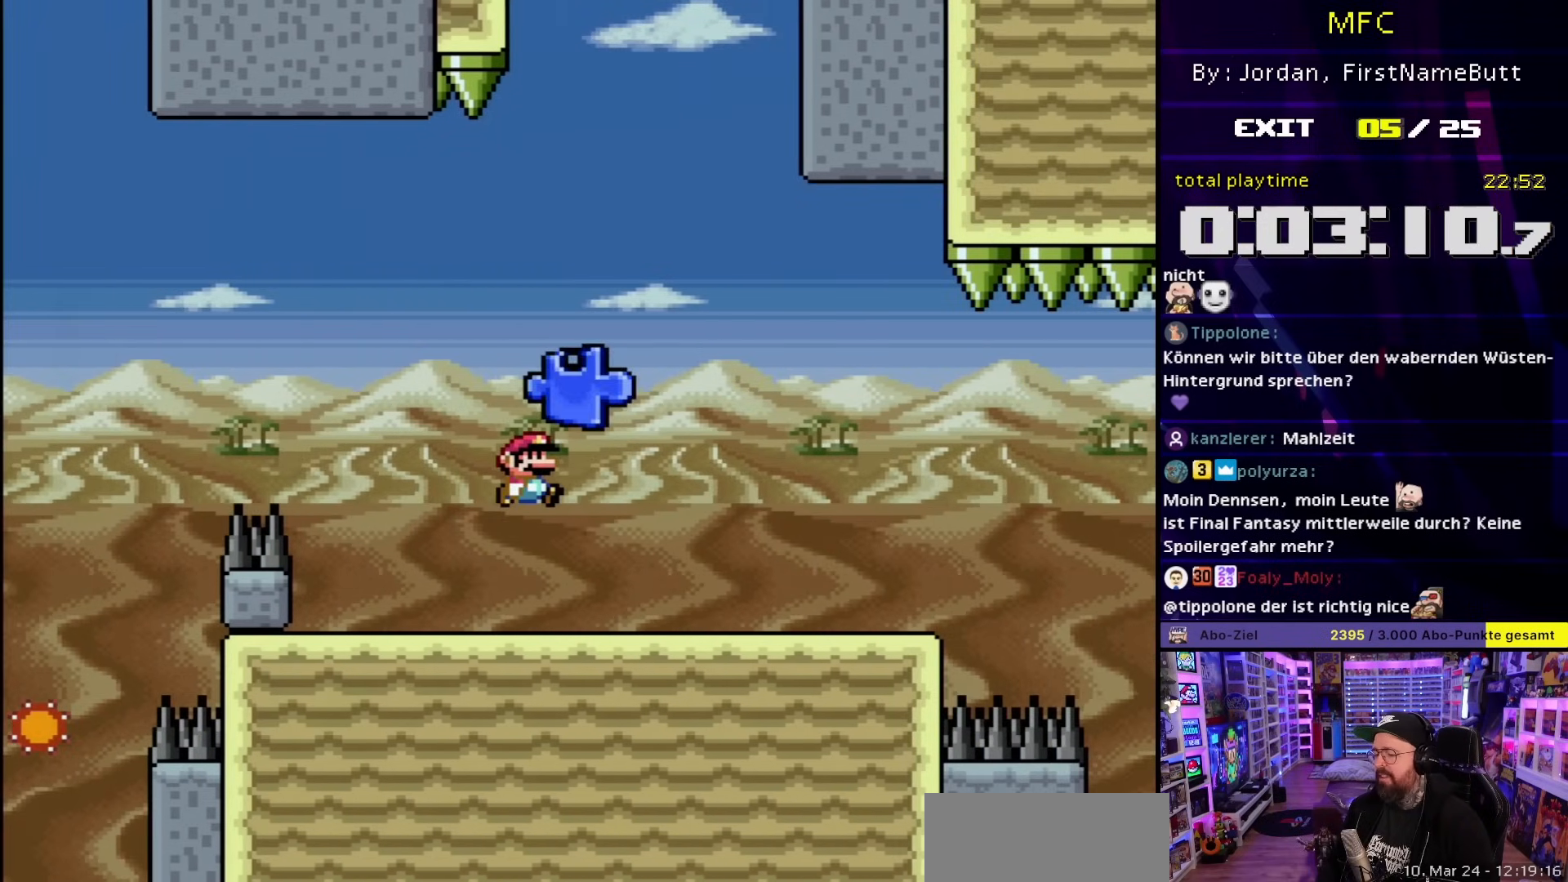
{"dt_ms": 500, "buttons": [], "events": [[167, "B", "up"], [167, "DPAD_RIGHT", "up"], [167, "Y", "up"]]}